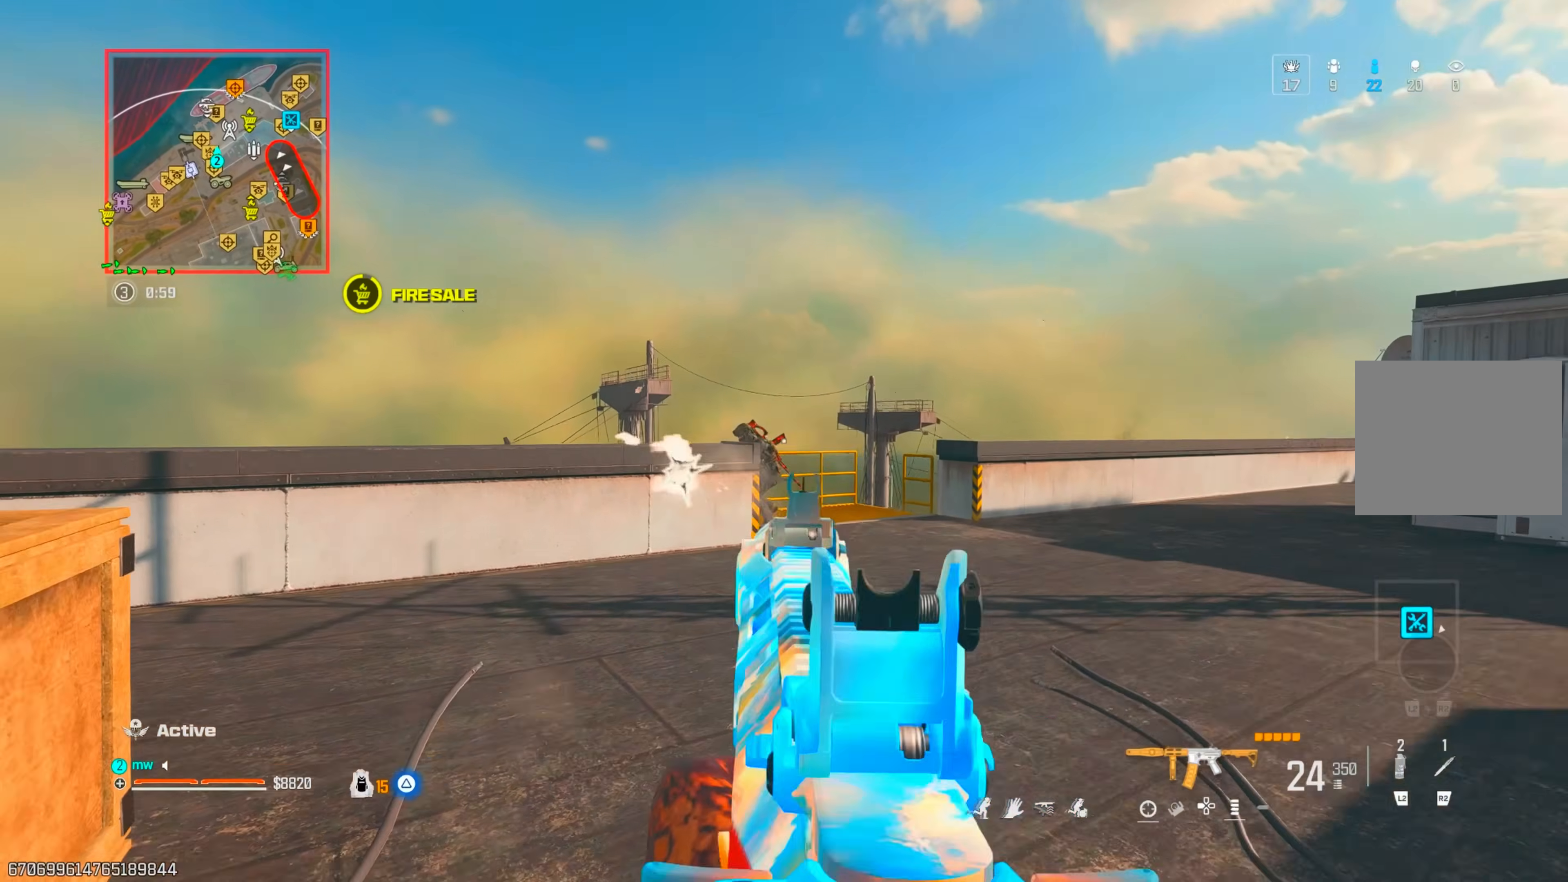
Gameplay with a controller (PlayStation layout); each line is a JSON object with the inputs held at the frame after it. "events" lists button and stick changes between this image and that frame as [ms after this image, input, new state], when the widget could be followed in between. Not read: L3 R3.
{"buttons": ["TRIANGLE", "L1", "R1"], "left_stick": "up", "right_stick": "up-left", "events": [[100, "left_stick", "up-right"], [217, "right_stick", "center"], [333, "right_stick", "up"], [383, "right_stick", "up-left"], [433, "left_stick", "up"], [500, "TRIANGLE", "down"]]}
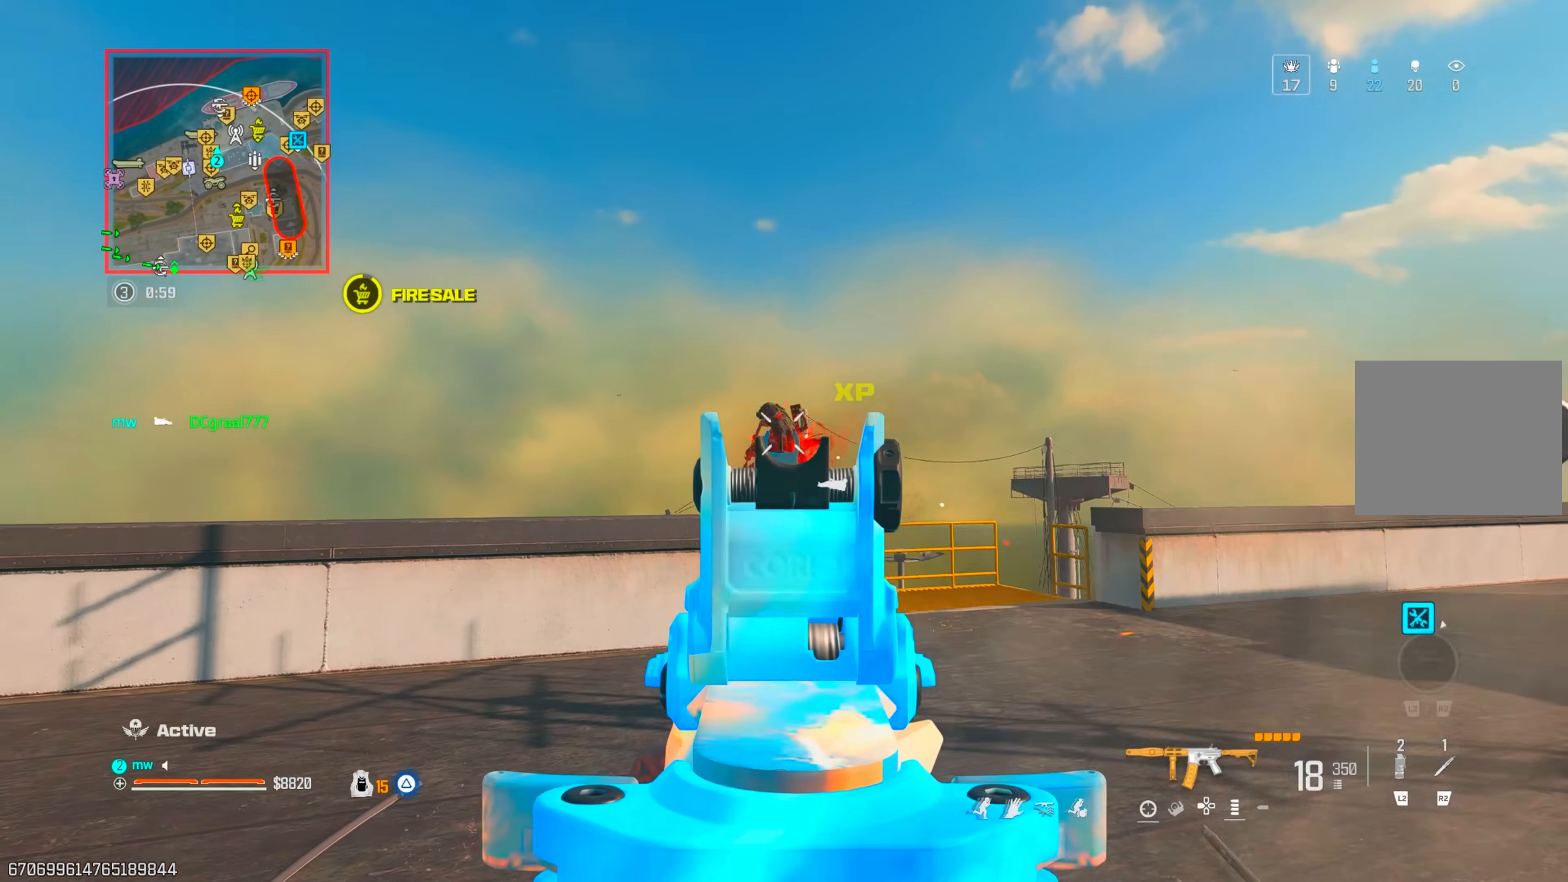
{"buttons": ["CROSS"], "left_stick": "up-left", "right_stick": "down", "events": [[17, "L1", "up"], [17, "right_stick", "center"], [83, "R1", "up"], [83, "TRIANGLE", "up"], [83, "left_stick", "up-left"], [150, "TRIANGLE", "down"], [150, "right_stick", "down-left"], [200, "TRIANGLE", "up"], [283, "right_stick", "down"], [450, "CROSS", "down"]]}
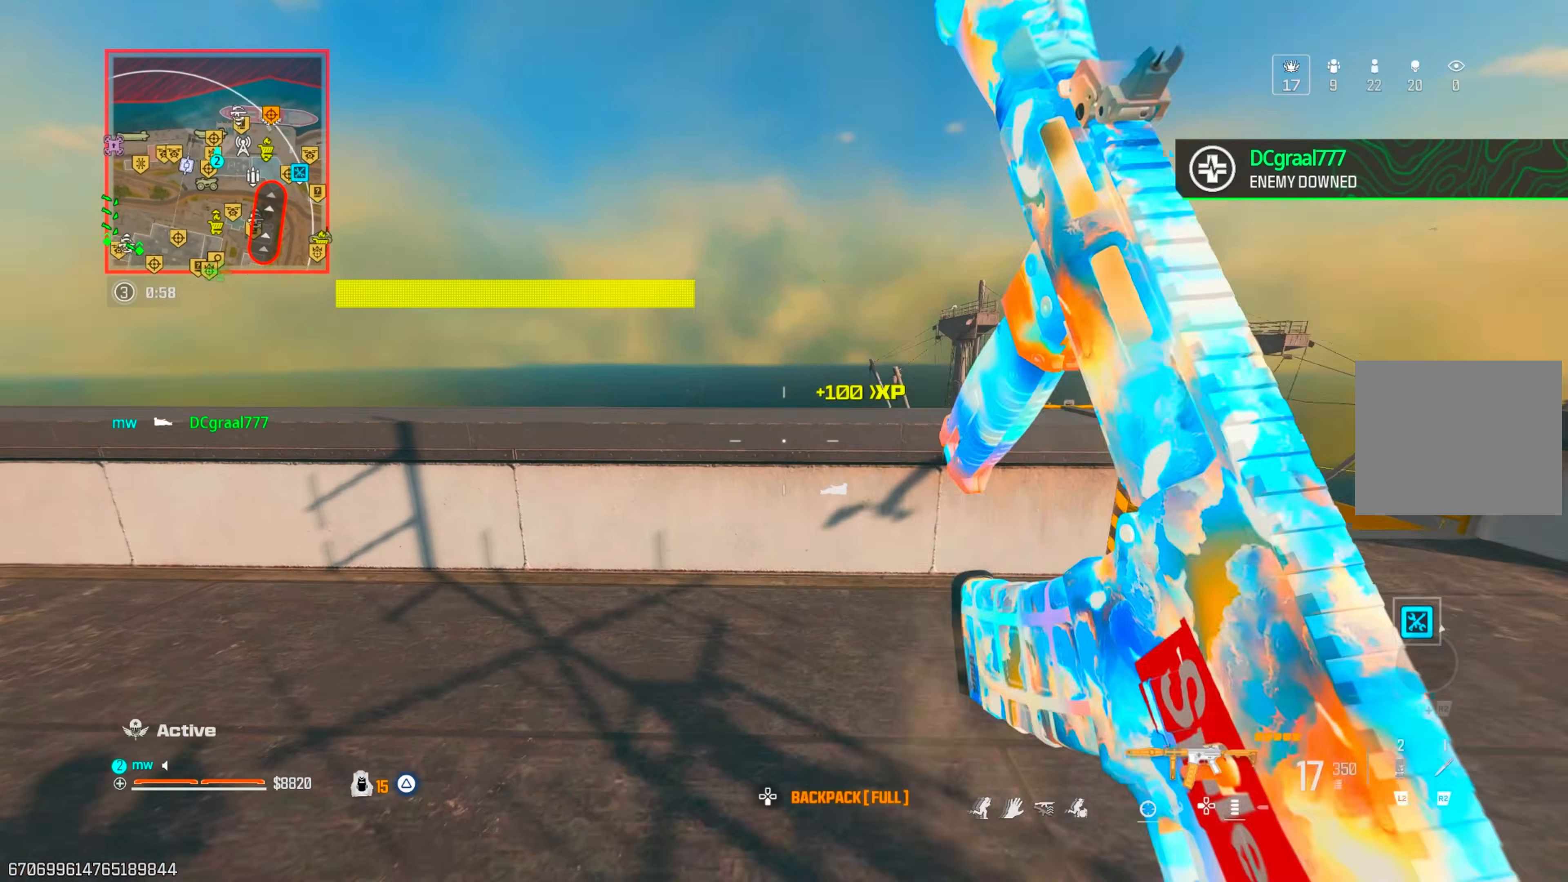
{"buttons": [], "left_stick": "left", "right_stick": "down-right", "events": [[17, "CROSS", "up"], [283, "CROSS", "down"], [400, "right_stick", "down-right"], [483, "CROSS", "up"], [500, "left_stick", "left"]]}
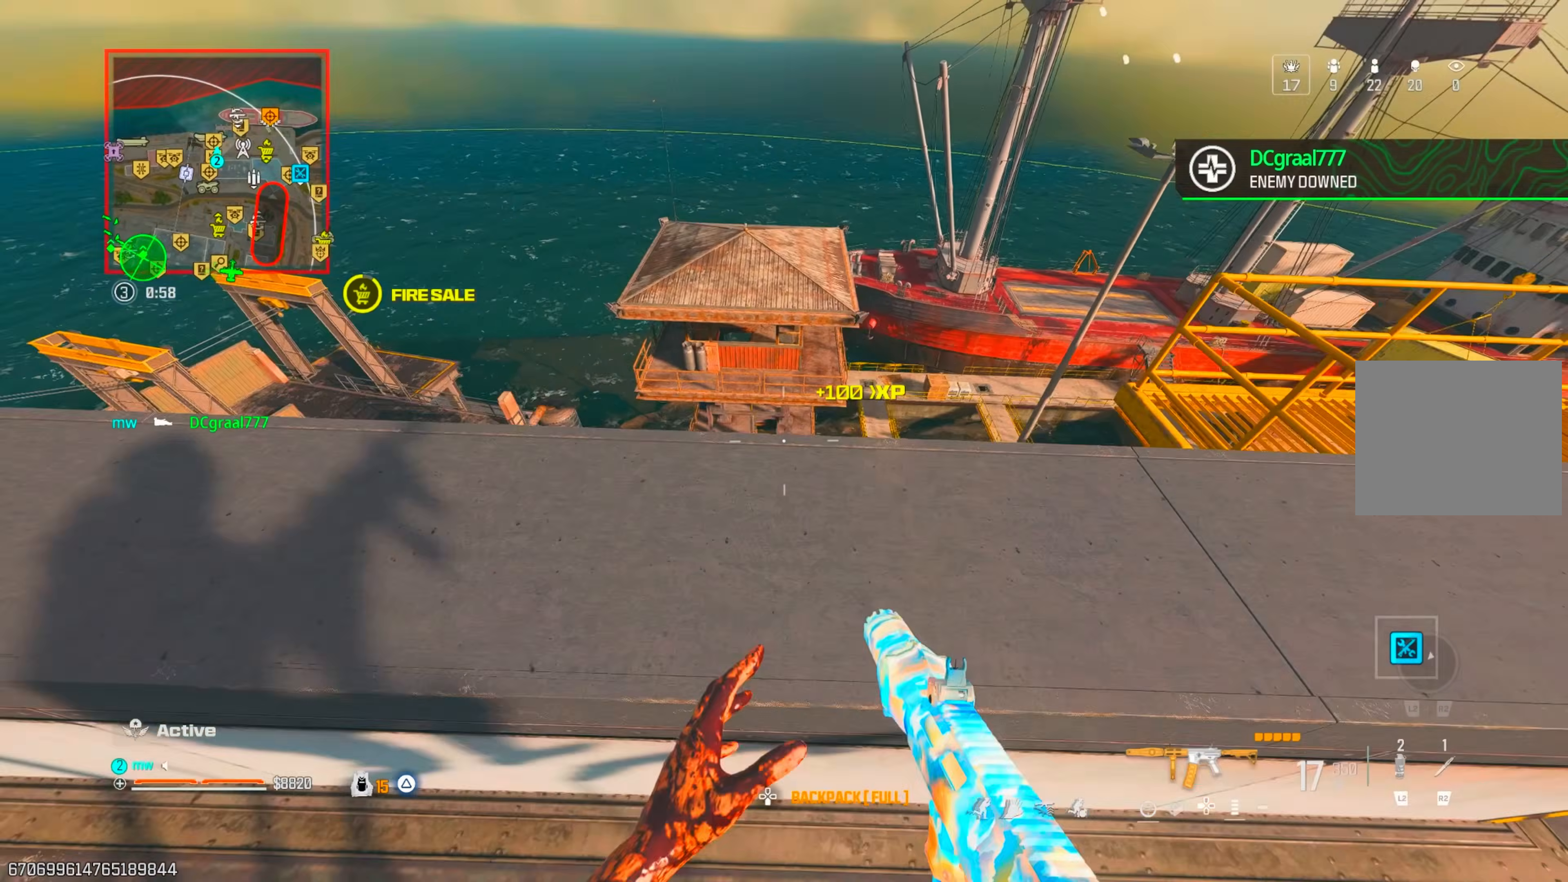
{"buttons": [], "left_stick": "left", "right_stick": "center", "events": [[17, "right_stick", "down"], [100, "SQUARE", "down"], [167, "SQUARE", "up"], [167, "right_stick", "down-right"], [250, "SQUARE", "down"], [300, "SQUARE", "up"], [317, "right_stick", "center"]]}
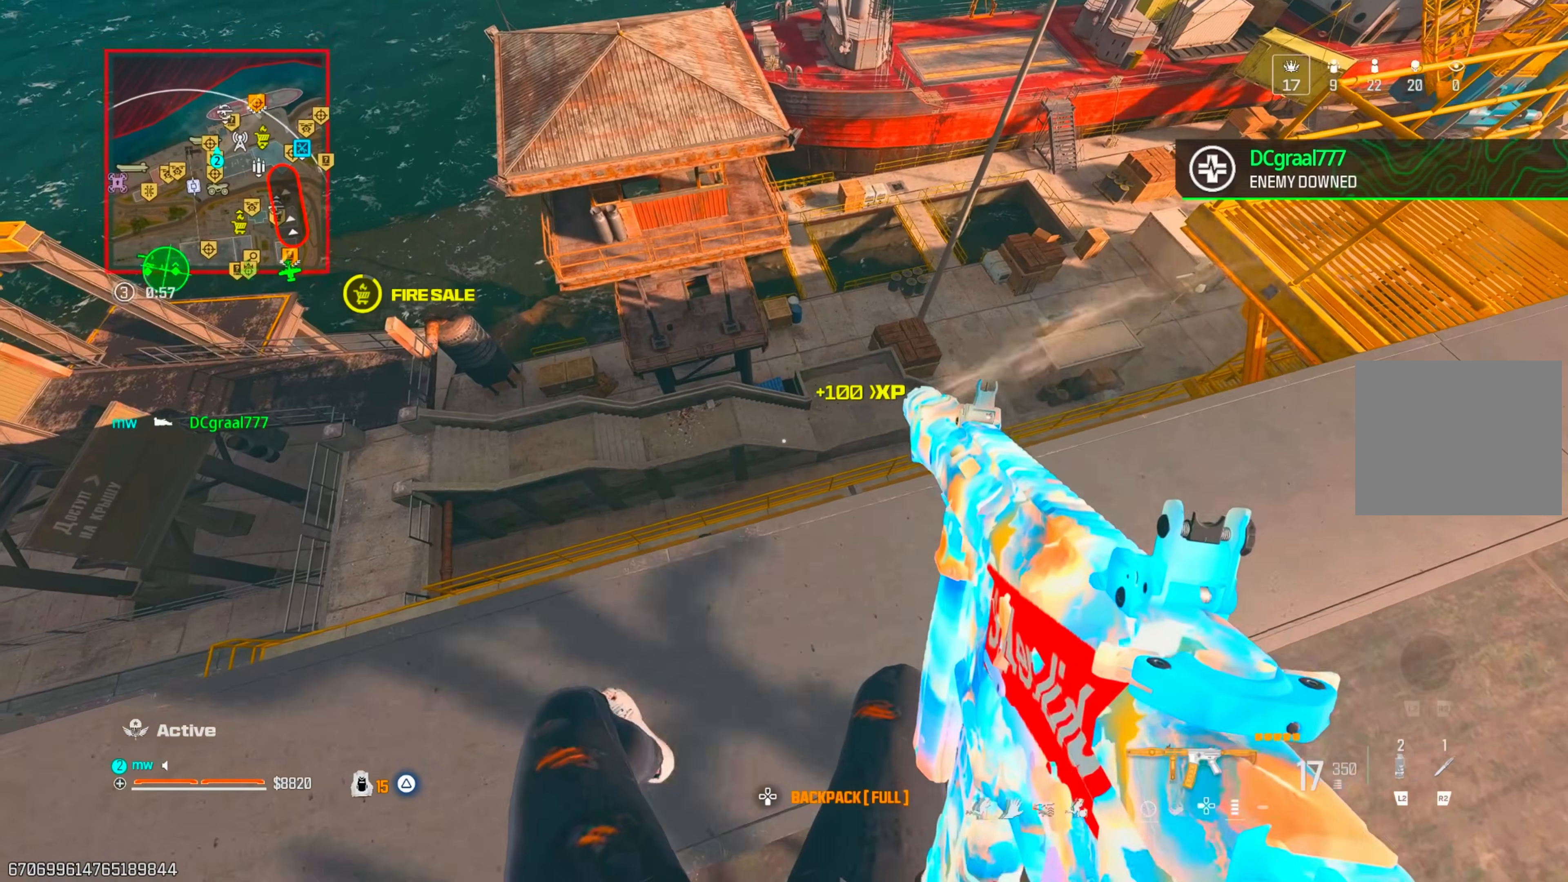
{"buttons": ["R2"], "left_stick": "center", "right_stick": "center", "events": [[33, "right_stick", "down-left"], [200, "TRIANGLE", "down"], [217, "TRIANGLE", "up"], [250, "left_stick", "center"], [417, "right_stick", "center"], [500, "R2", "down"]]}
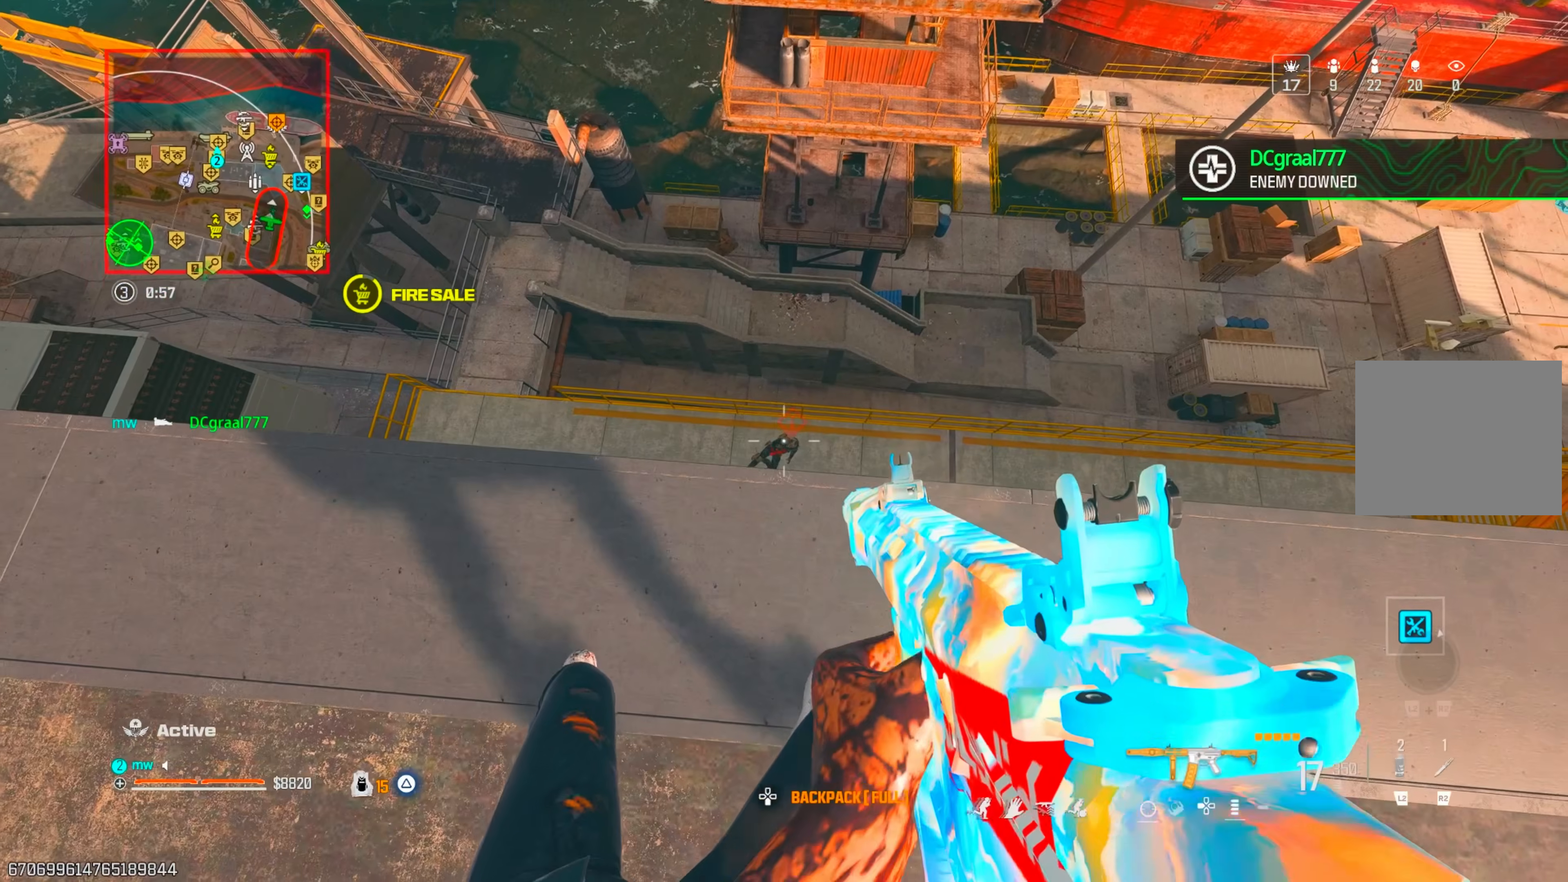
{"buttons": ["SQUARE"], "left_stick": "down-left", "right_stick": "up-left", "events": [[50, "right_stick", "down-left"], [83, "R2", "up"], [200, "right_stick", "center"], [317, "SQUARE", "down"], [467, "right_stick", "up-left"], [500, "left_stick", "down-left"]]}
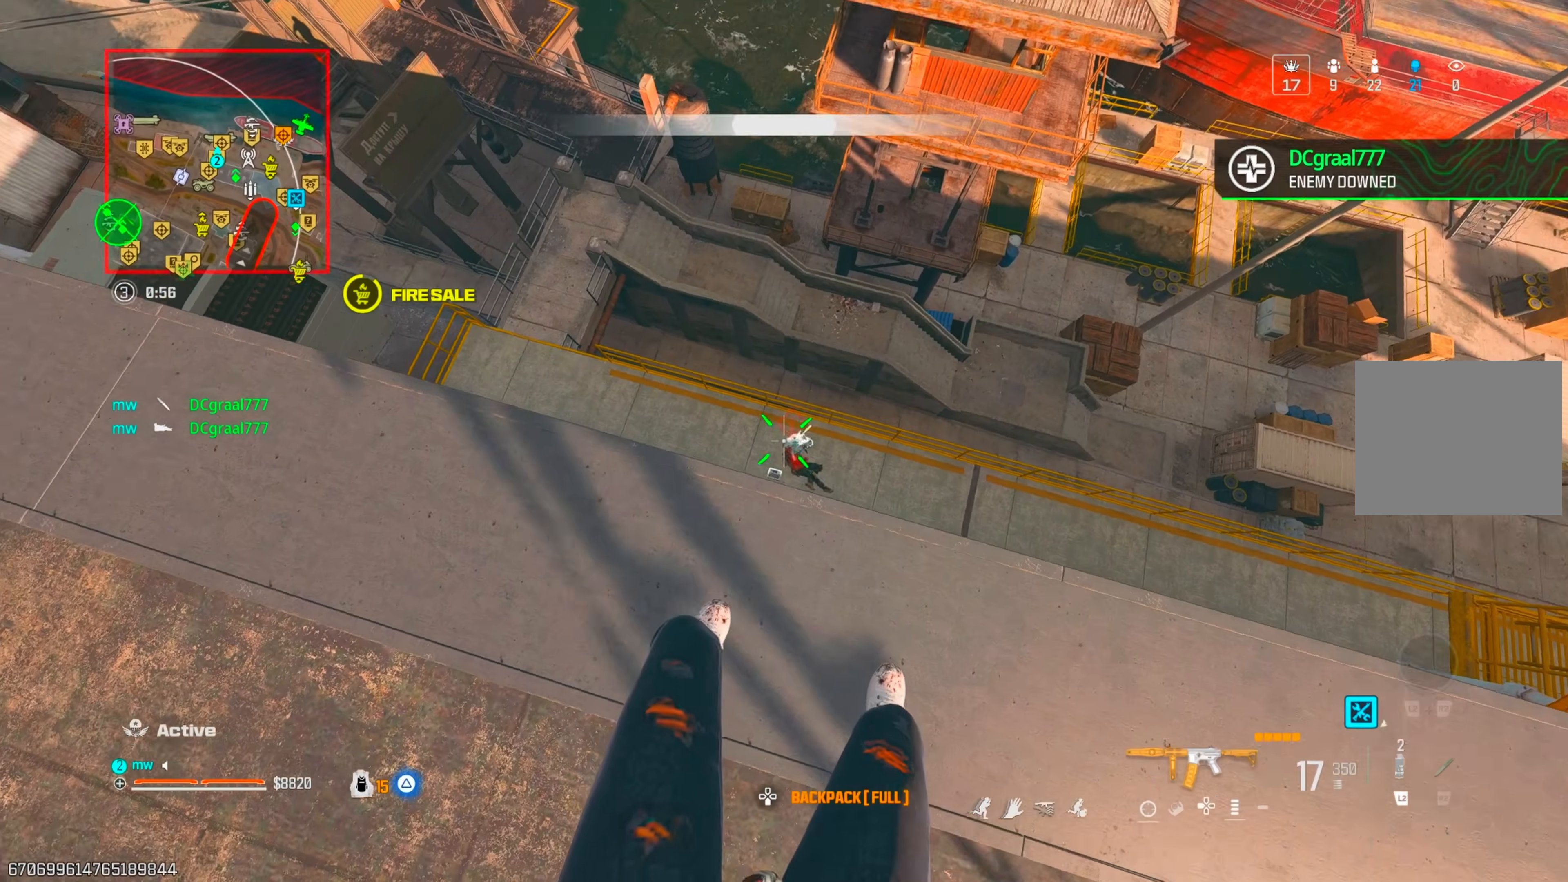
{"buttons": ["SQUARE"], "left_stick": "up", "right_stick": "center", "events": [[50, "left_stick", "left"], [217, "left_stick", "up"], [367, "right_stick", "center"]]}
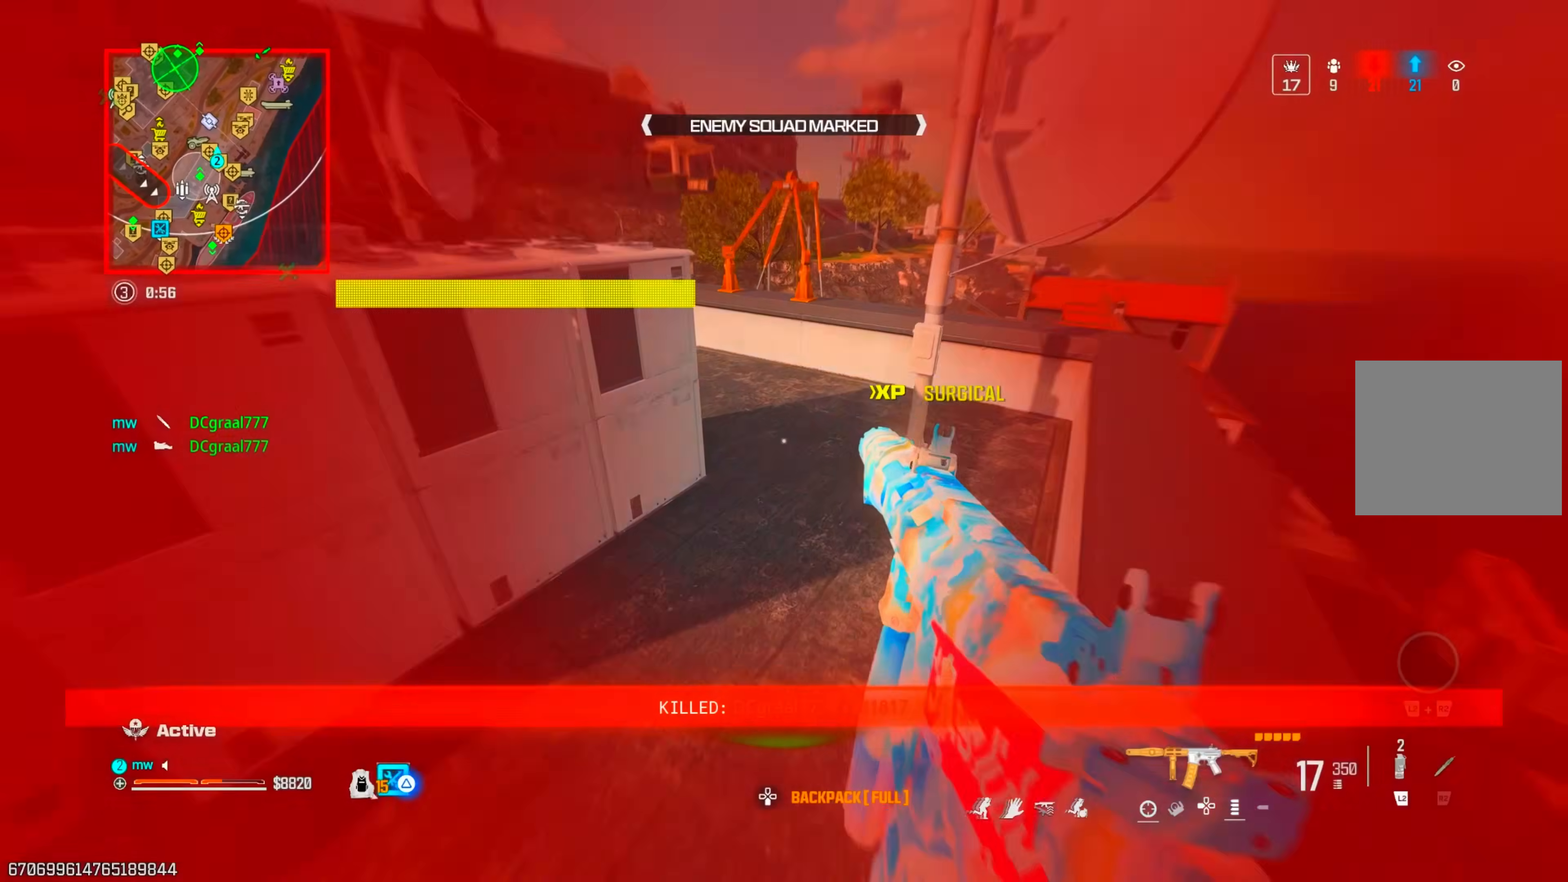
{"buttons": [], "left_stick": "up", "right_stick": "center", "events": [[17, "SQUARE", "up"], [33, "right_stick", "left"], [183, "right_stick", "up-right"], [200, "left_stick", "up-right"], [233, "right_stick", "right"], [350, "right_stick", "center"], [450, "left_stick", "up"]]}
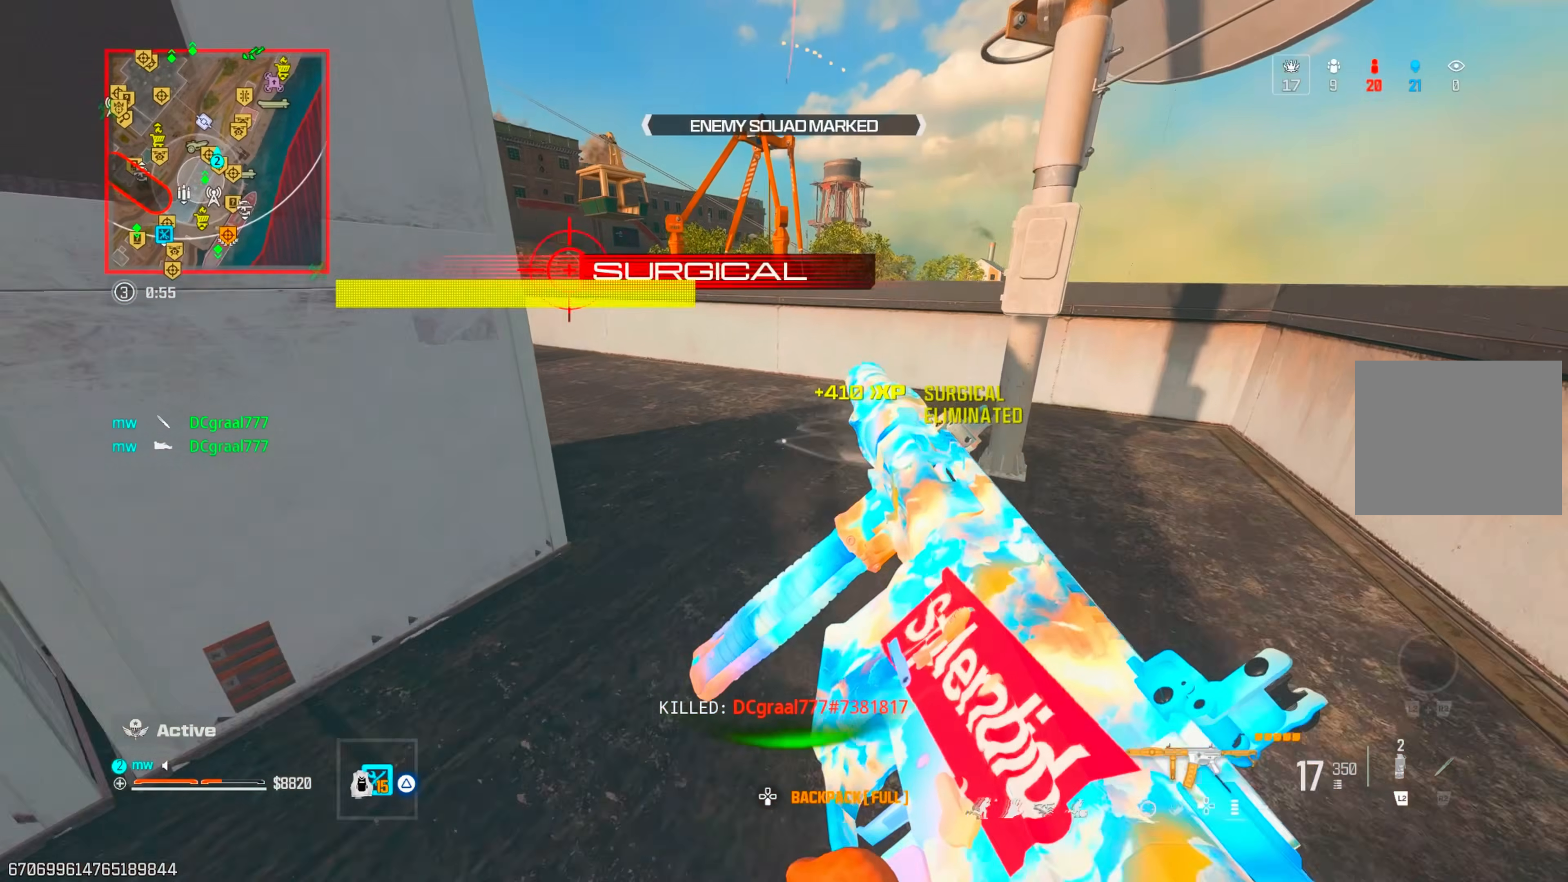
{"buttons": [], "left_stick": "right", "right_stick": "up-left", "events": [[33, "right_stick", "left"], [167, "CIRCLE", "down"], [250, "CIRCLE", "up"], [333, "CROSS", "down"], [350, "right_stick", "up-left"], [433, "CROSS", "up"], [450, "left_stick", "right"]]}
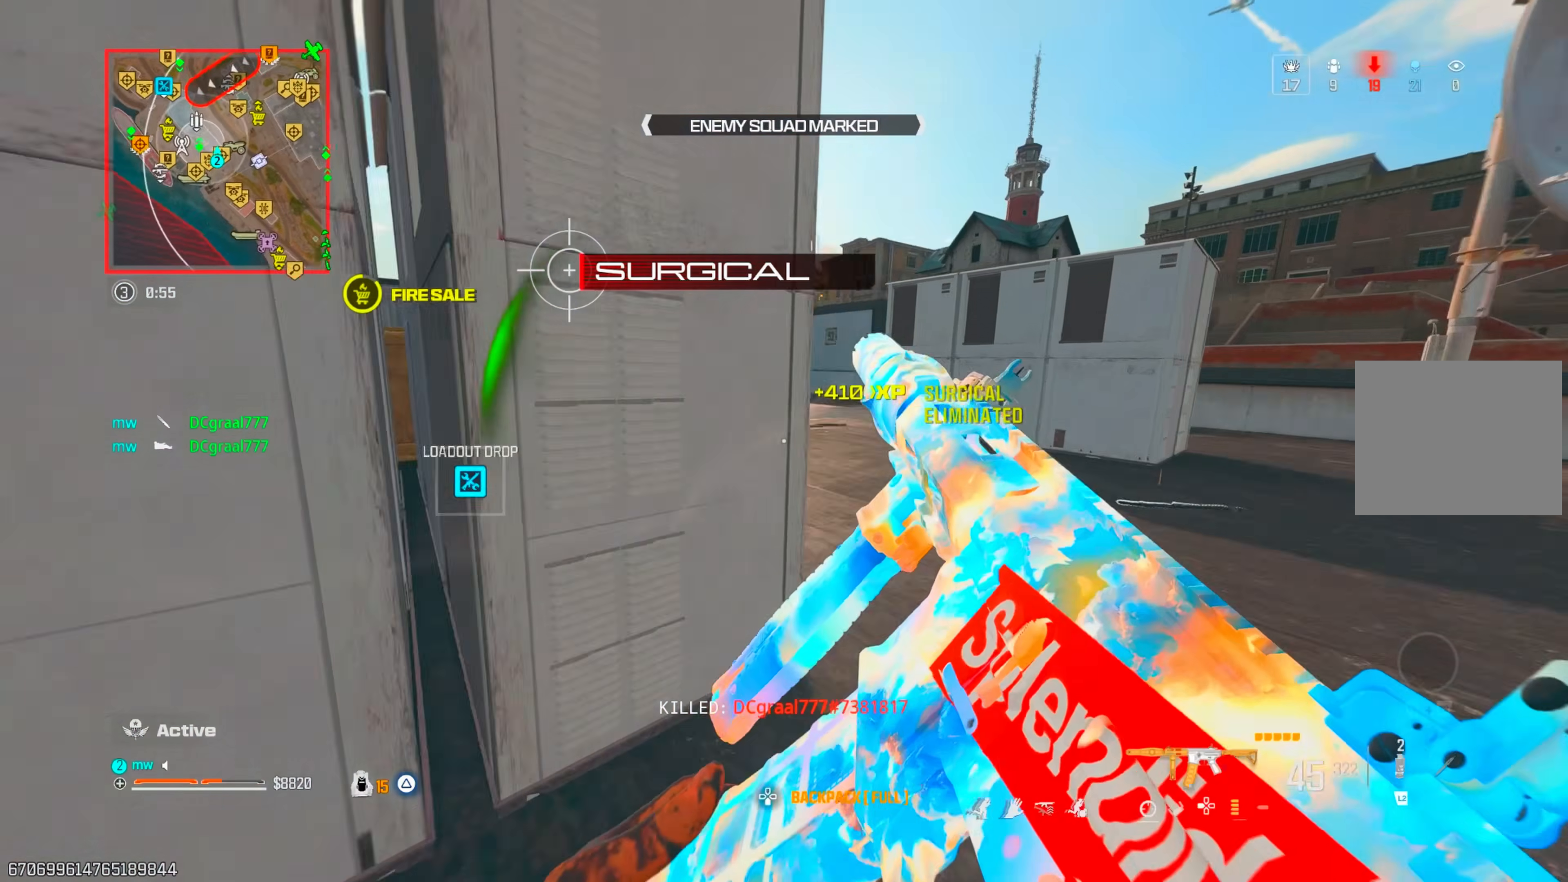
{"buttons": ["TRIANGLE"], "left_stick": "left", "right_stick": "center", "events": [[33, "TRIANGLE", "down"], [283, "right_stick", "center"], [317, "left_stick", "left"]]}
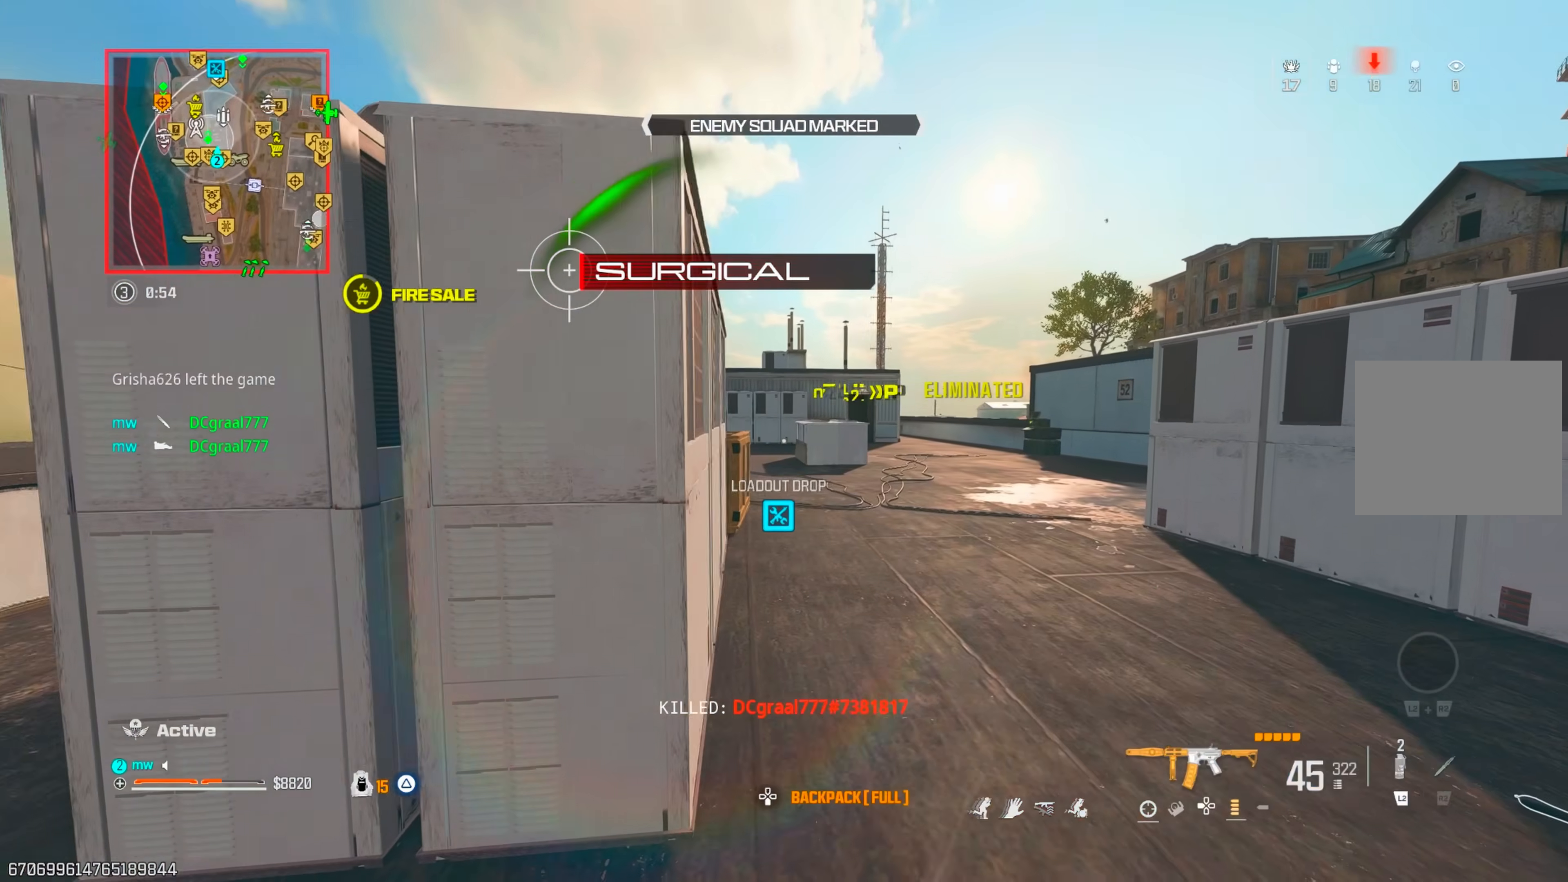
{"buttons": [], "left_stick": "left", "right_stick": "down", "events": [[100, "right_stick", "up"], [117, "TRIANGLE", "up"], [383, "right_stick", "down"]]}
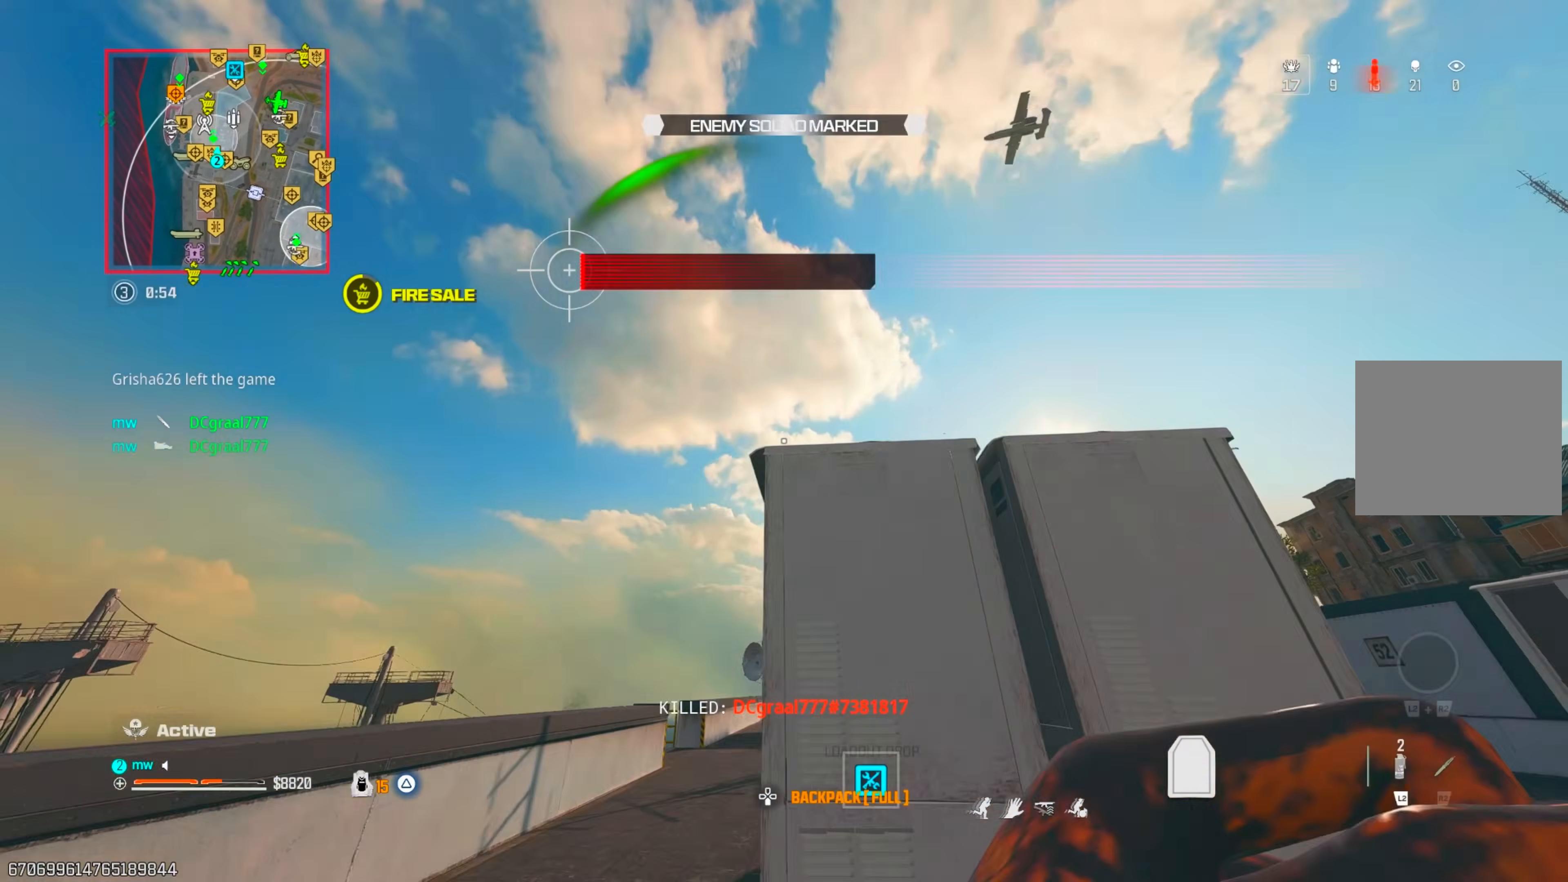
{"buttons": [], "left_stick": "right", "right_stick": "center", "events": [[150, "left_stick", "center"], [183, "right_stick", "center"], [200, "left_stick", "right"]]}
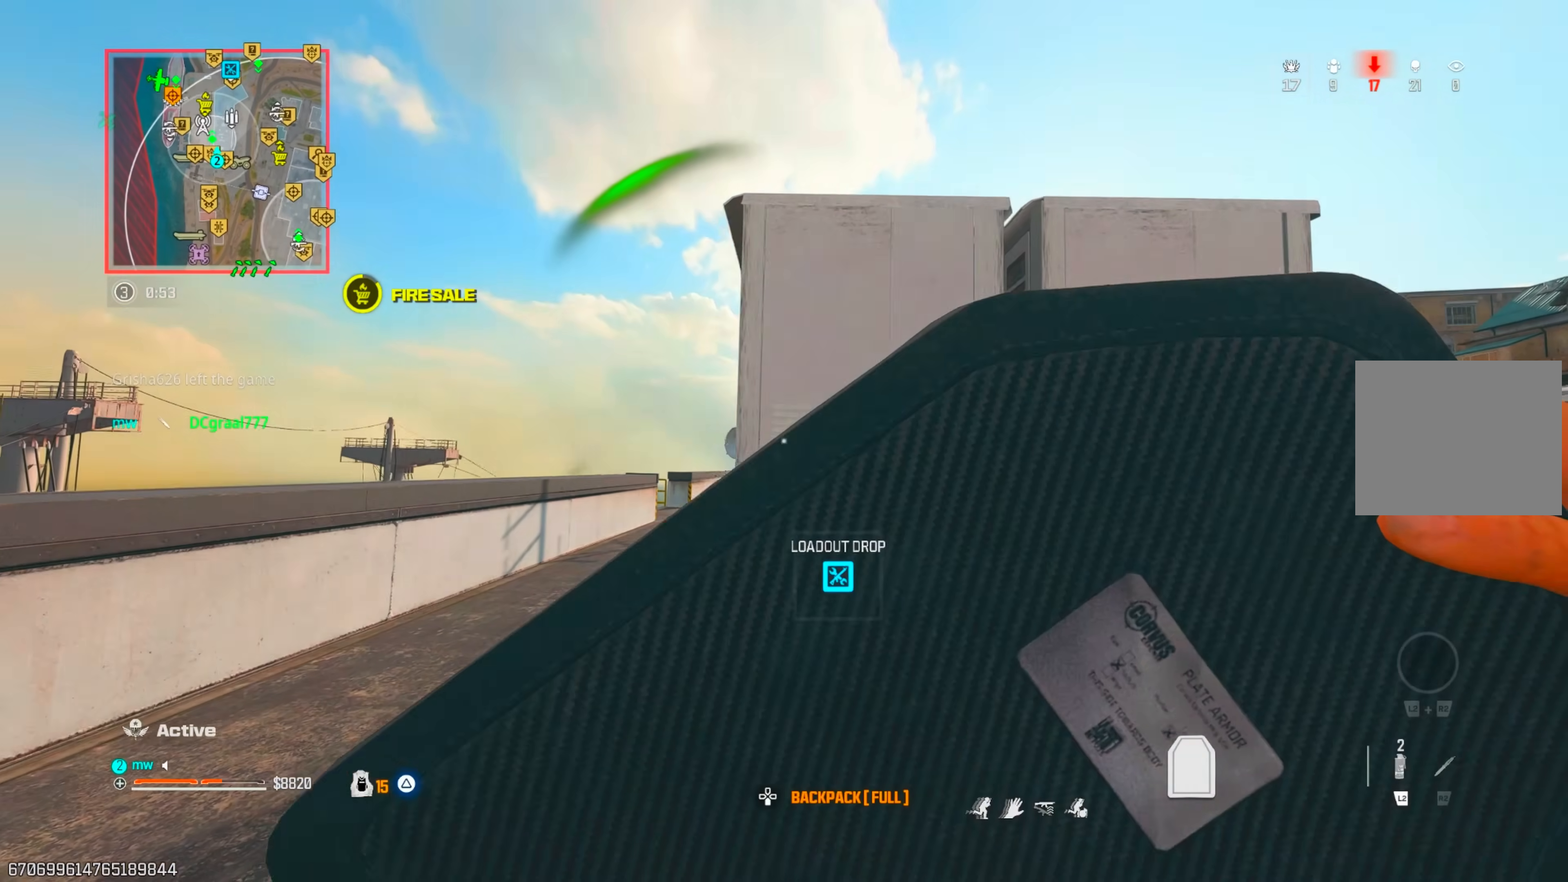
{"buttons": ["CROSS"], "left_stick": "right", "right_stick": "left", "events": [[67, "right_stick", "right"], [250, "left_stick", "up-right"], [267, "right_stick", "center"], [367, "right_stick", "left"], [417, "CROSS", "down"], [467, "left_stick", "right"]]}
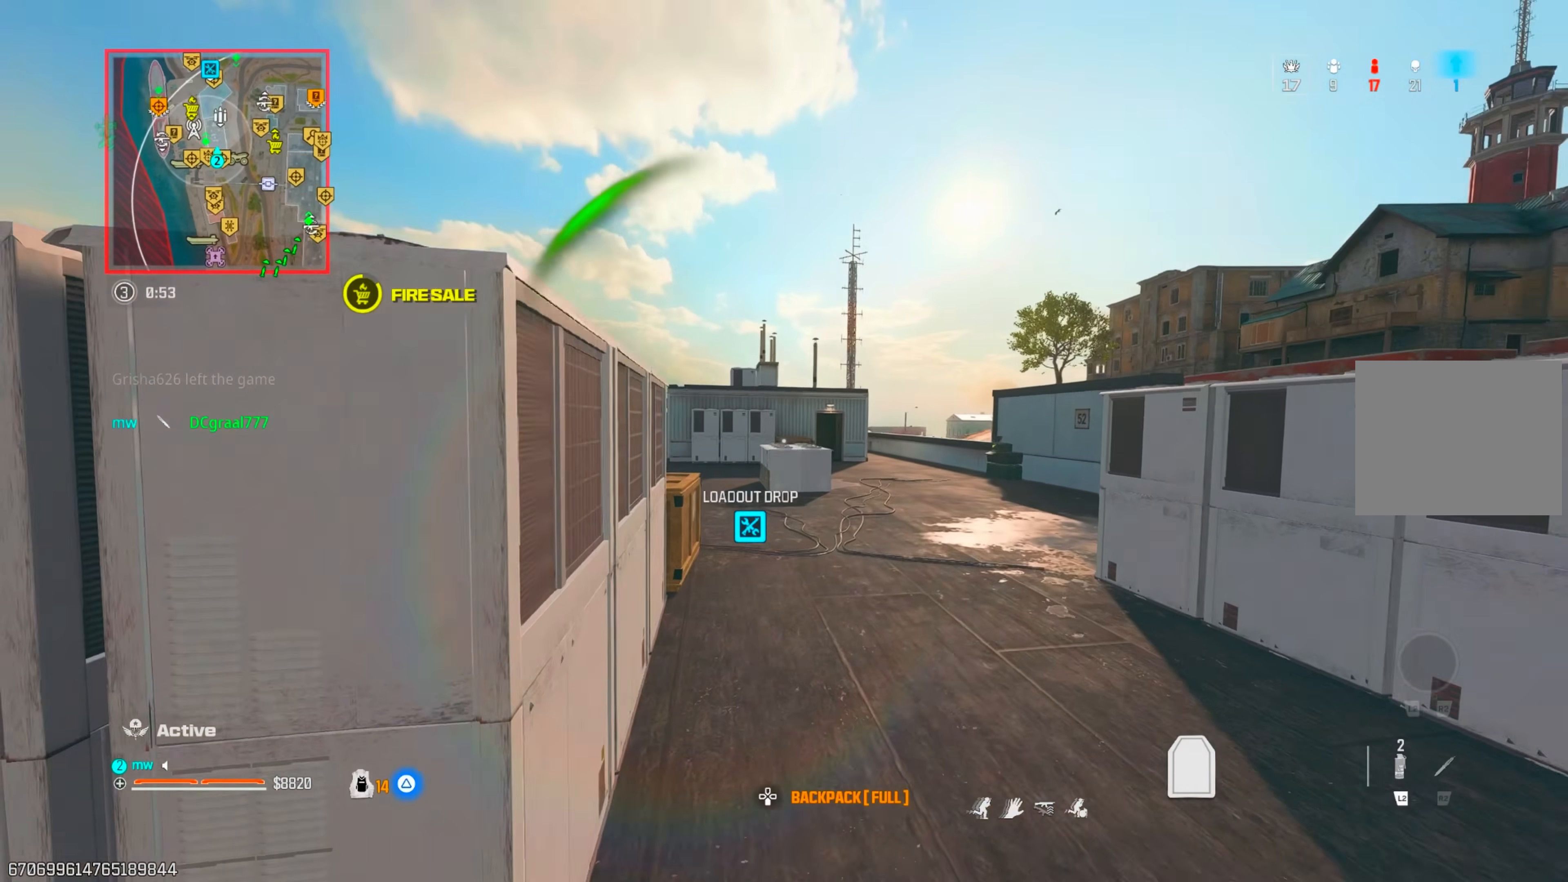
{"buttons": [], "left_stick": "right", "right_stick": "right", "events": [[17, "left_stick", "down-right"], [33, "CROSS", "up"], [33, "right_stick", "center"], [333, "right_stick", "right"], [450, "left_stick", "right"]]}
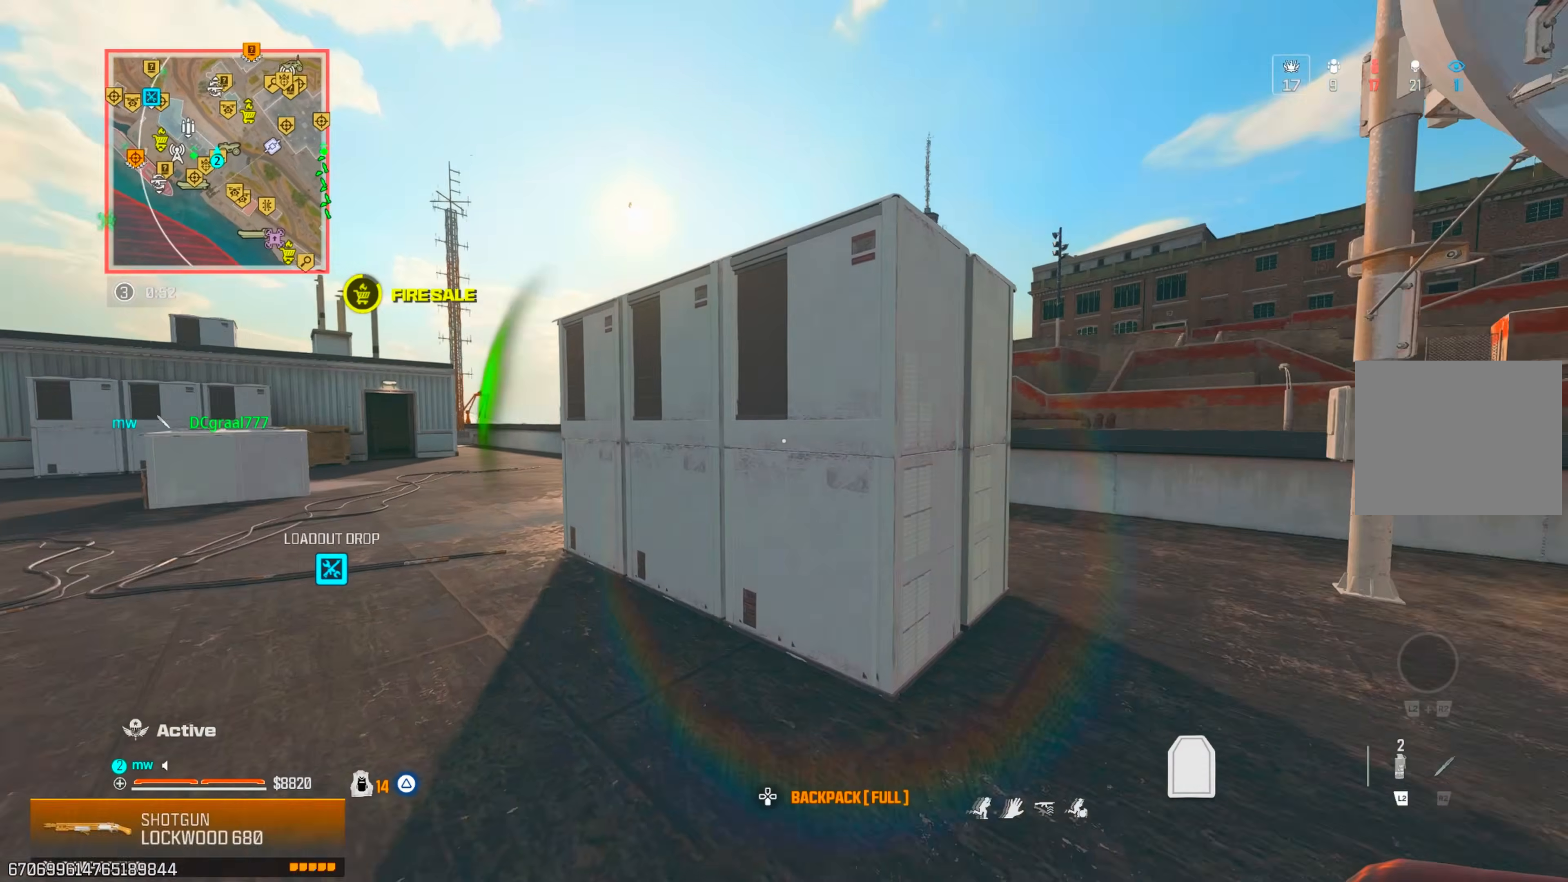
{"buttons": [], "left_stick": "up-right", "right_stick": "center", "events": [[17, "left_stick", "up-right"], [100, "right_stick", "center"], [250, "right_stick", "left"], [433, "TRIANGLE", "down"], [467, "right_stick", "center"], [500, "TRIANGLE", "up"]]}
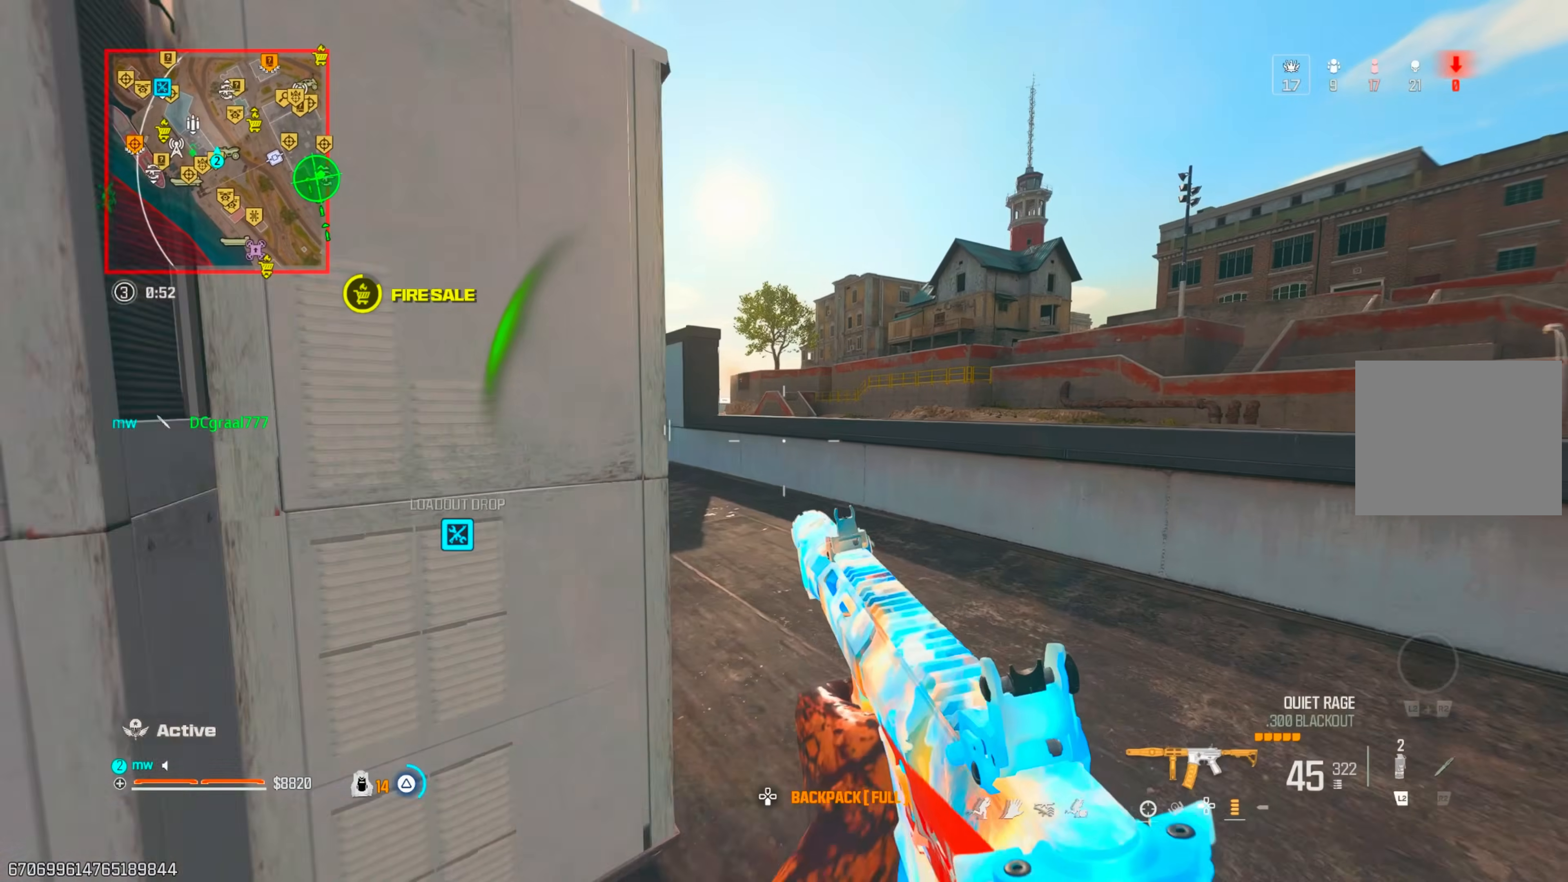
{"buttons": ["CROSS"], "left_stick": "up", "right_stick": "center", "events": [[33, "right_stick", "left"], [50, "TRIANGLE", "down"], [133, "TRIANGLE", "up"], [167, "left_stick", "up"], [233, "right_stick", "up-left"], [267, "CIRCLE", "down"], [333, "right_stick", "center"], [350, "CIRCLE", "up"], [383, "CIRCLE", "down"], [433, "CIRCLE", "up"], [433, "CROSS", "down"]]}
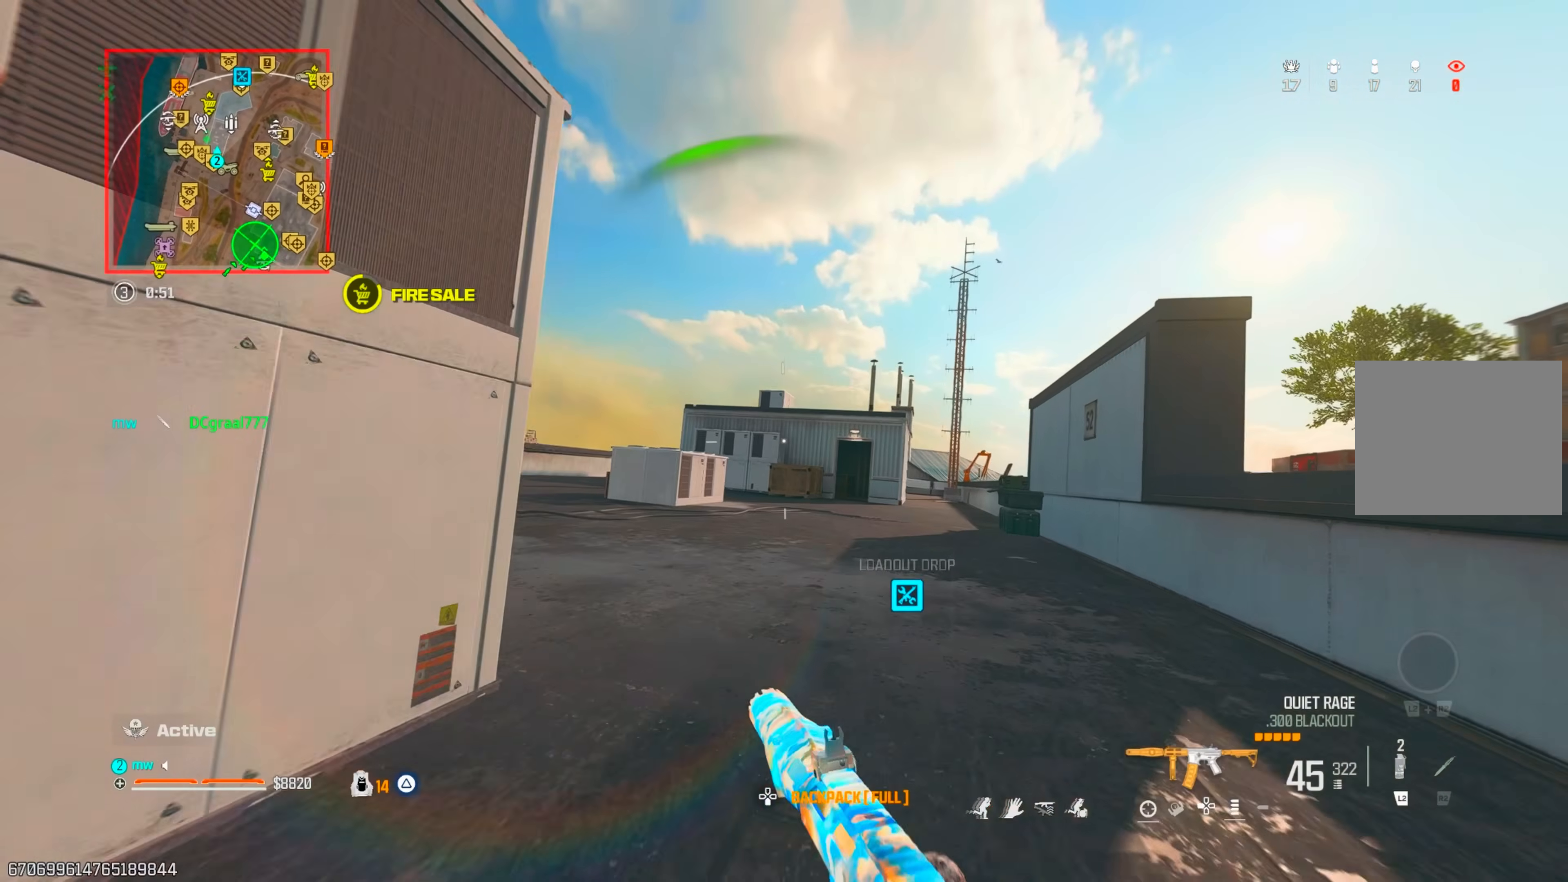
{"buttons": ["CROSS"], "left_stick": "up-left", "right_stick": "right", "events": [[67, "CROSS", "up"], [83, "left_stick", "up-left"], [167, "right_stick", "left"], [350, "right_stick", "right"], [450, "CROSS", "down"]]}
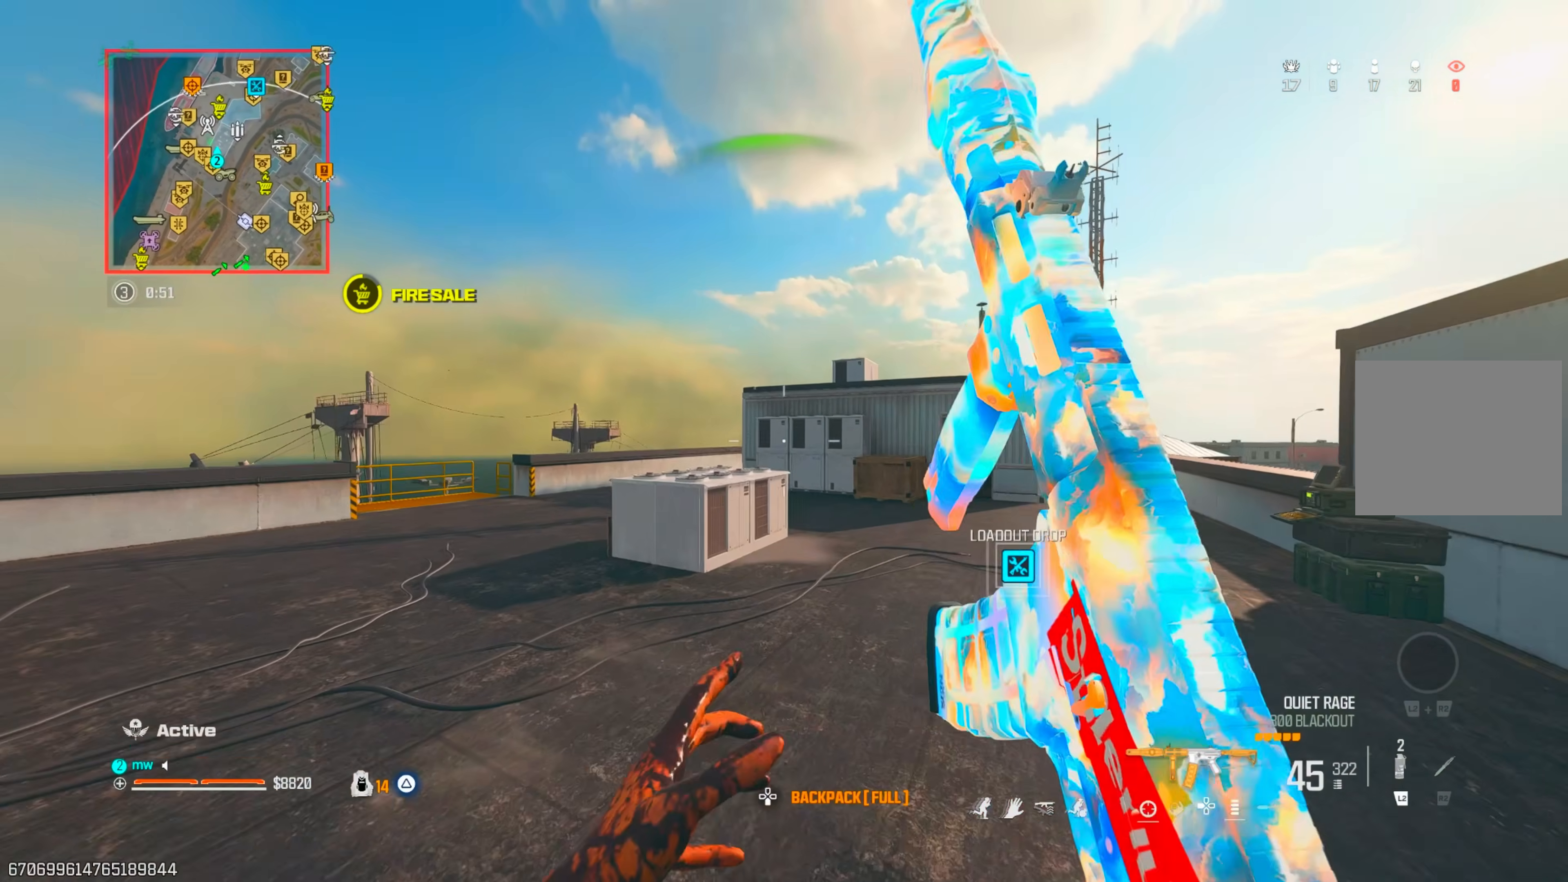
{"buttons": [], "left_stick": "up-left", "right_stick": "center", "events": [[17, "CROSS", "up"], [33, "left_stick", "left"], [50, "right_stick", "center"], [83, "L1", "down"], [150, "CROSS", "down"], [233, "L1", "up"], [233, "right_stick", "left"], [300, "left_stick", "up-left"], [333, "CROSS", "up"], [400, "right_stick", "center"]]}
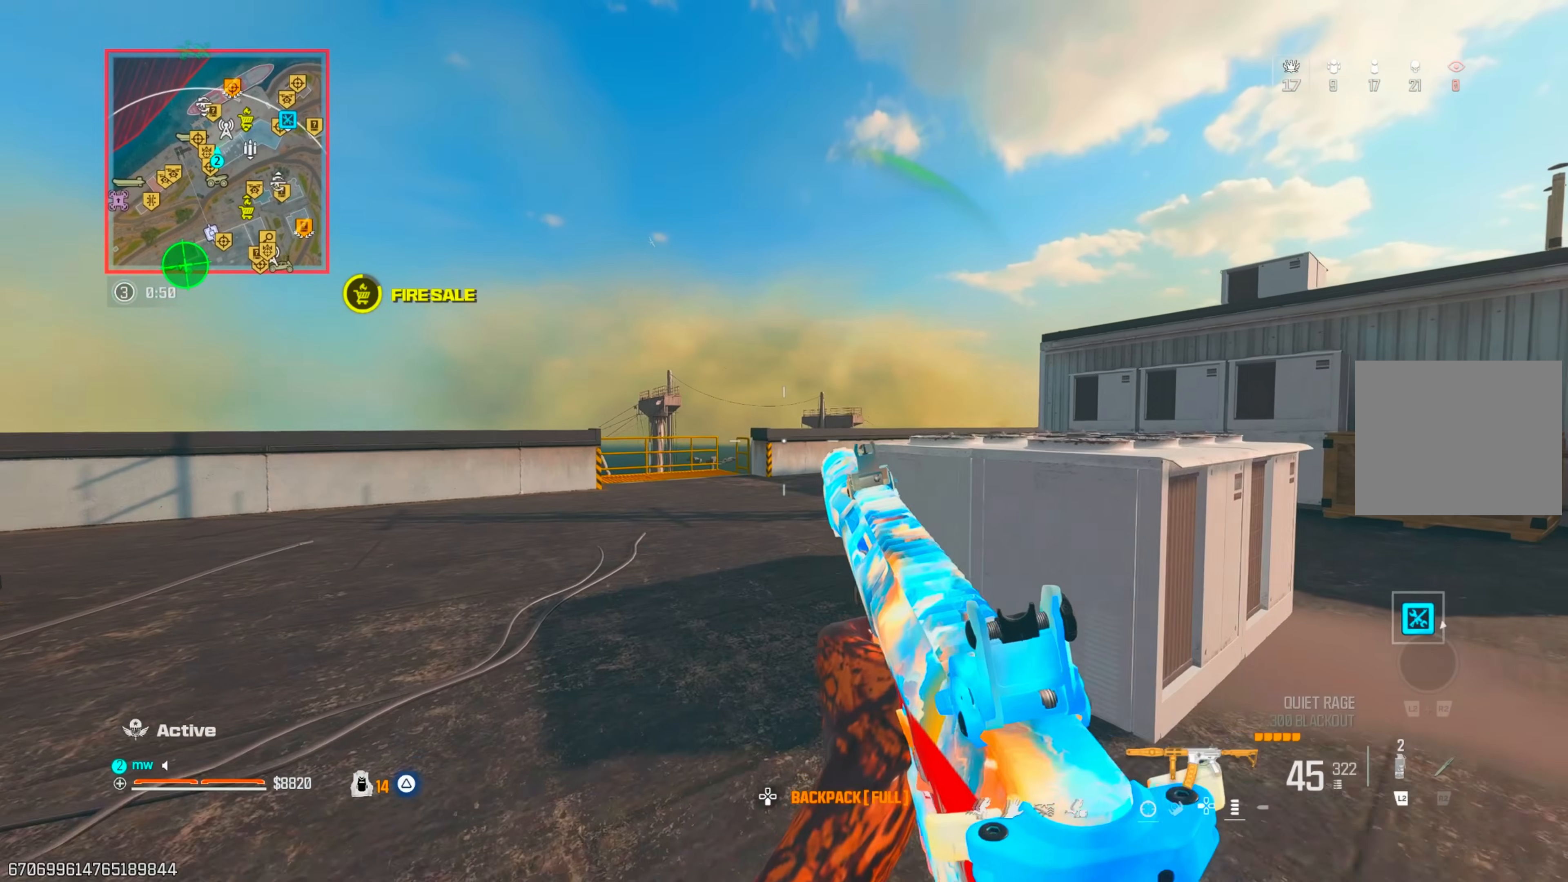
{"buttons": ["TRIANGLE"], "left_stick": "up", "right_stick": "center", "events": [[150, "CROSS", "down"], [200, "left_stick", "up"], [267, "CROSS", "up"], [500, "TRIANGLE", "down"]]}
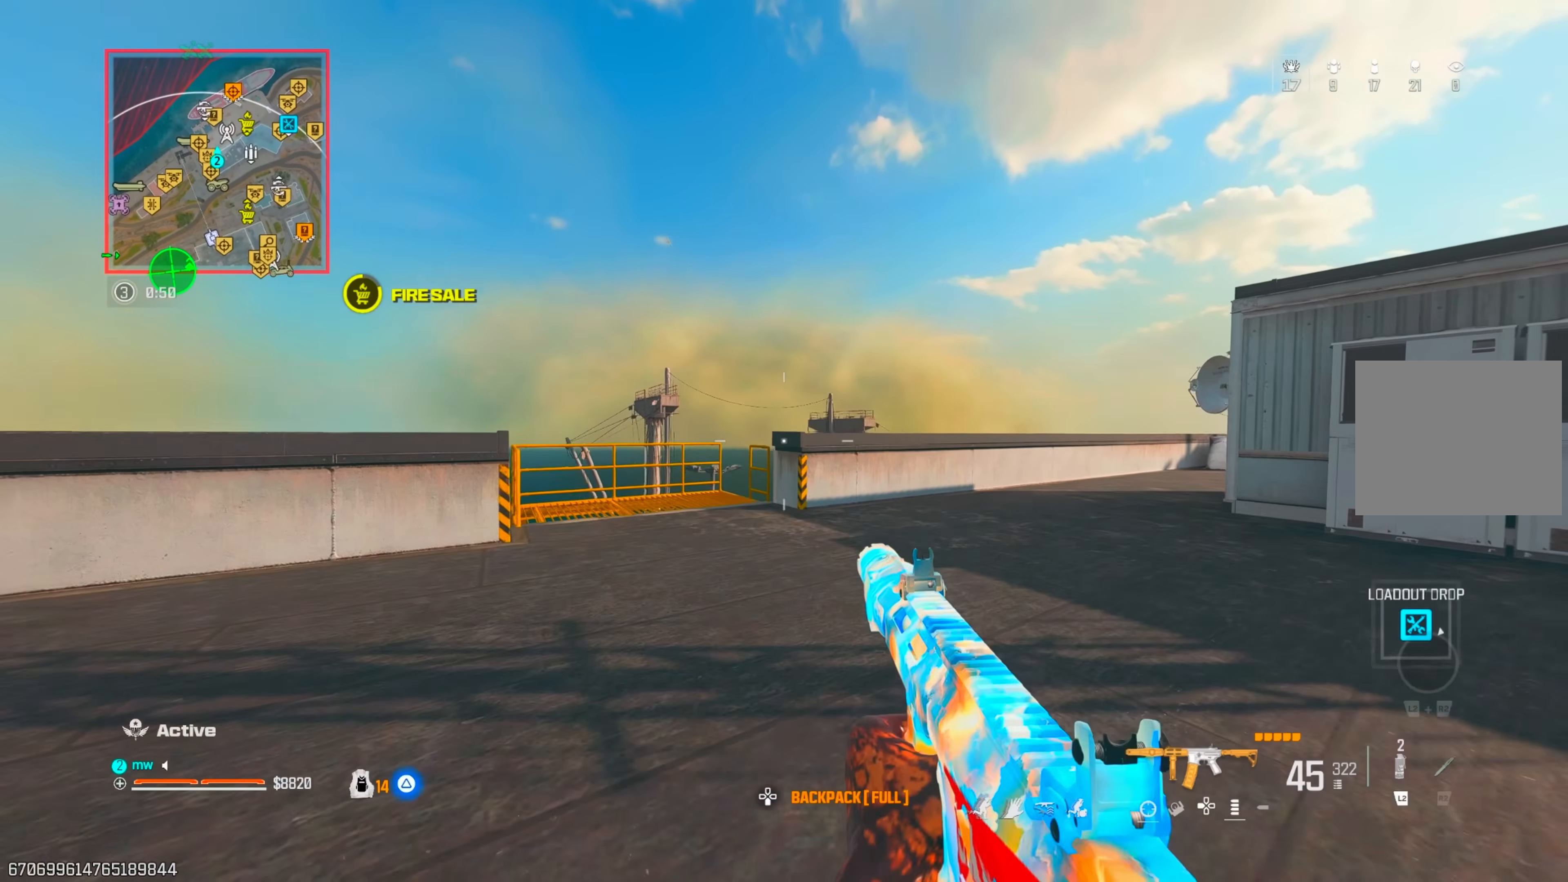
{"buttons": [], "left_stick": "up", "right_stick": "center", "events": [[17, "left_stick", "up-left"], [33, "TRIANGLE", "up"], [33, "right_stick", "left"], [150, "right_stick", "center"], [200, "right_stick", "right"], [300, "CROSS", "down"], [317, "left_stick", "up"], [400, "CROSS", "up"], [483, "right_stick", "center"]]}
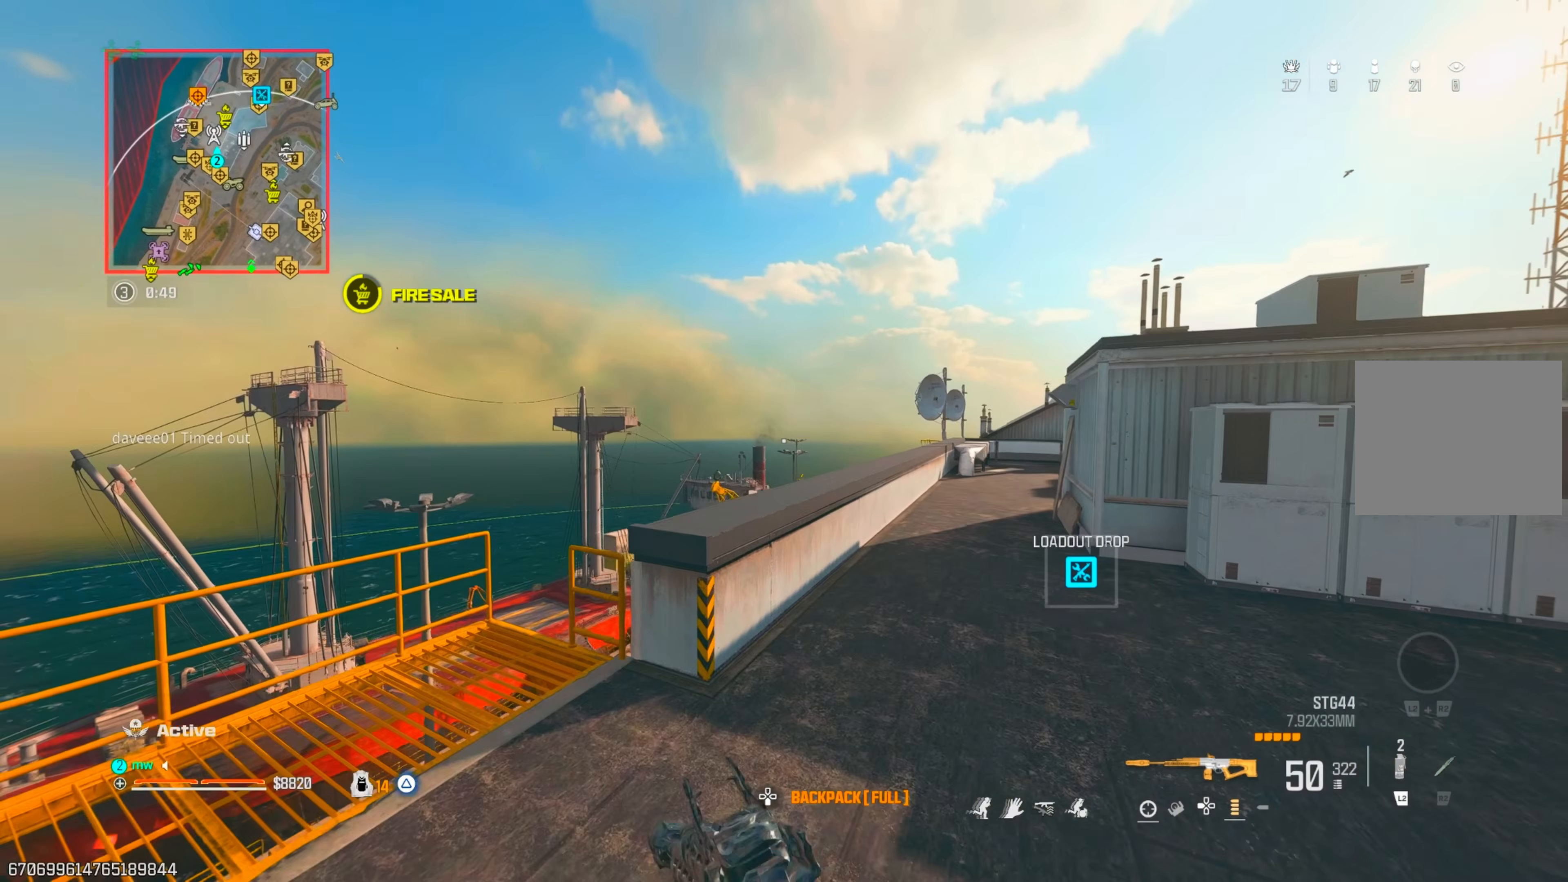
{"buttons": [], "left_stick": "up-left", "right_stick": "down", "events": [[100, "TRIANGLE", "down"], [183, "TRIANGLE", "up"], [250, "TRIANGLE", "down"], [317, "TRIANGLE", "up"], [383, "TRIANGLE", "down"], [383, "right_stick", "down"], [450, "TRIANGLE", "up"], [467, "left_stick", "up-left"]]}
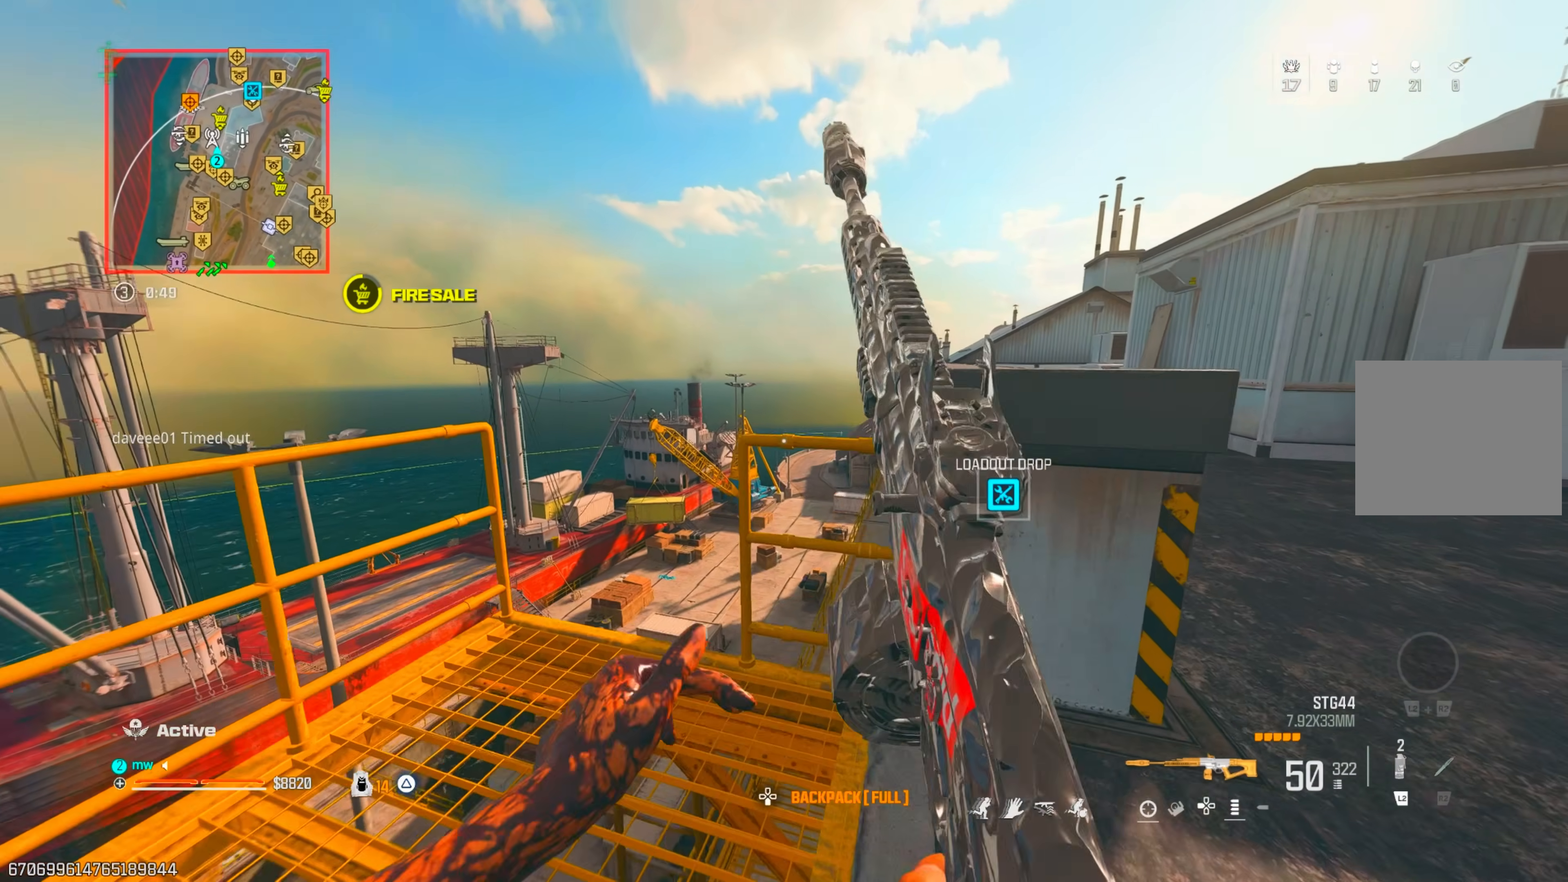
{"buttons": [], "left_stick": "right", "right_stick": "center", "events": [[17, "TRIANGLE", "down"], [33, "left_stick", "left"], [100, "TRIANGLE", "up"], [200, "left_stick", "center"], [250, "right_stick", "center"], [367, "left_stick", "right"]]}
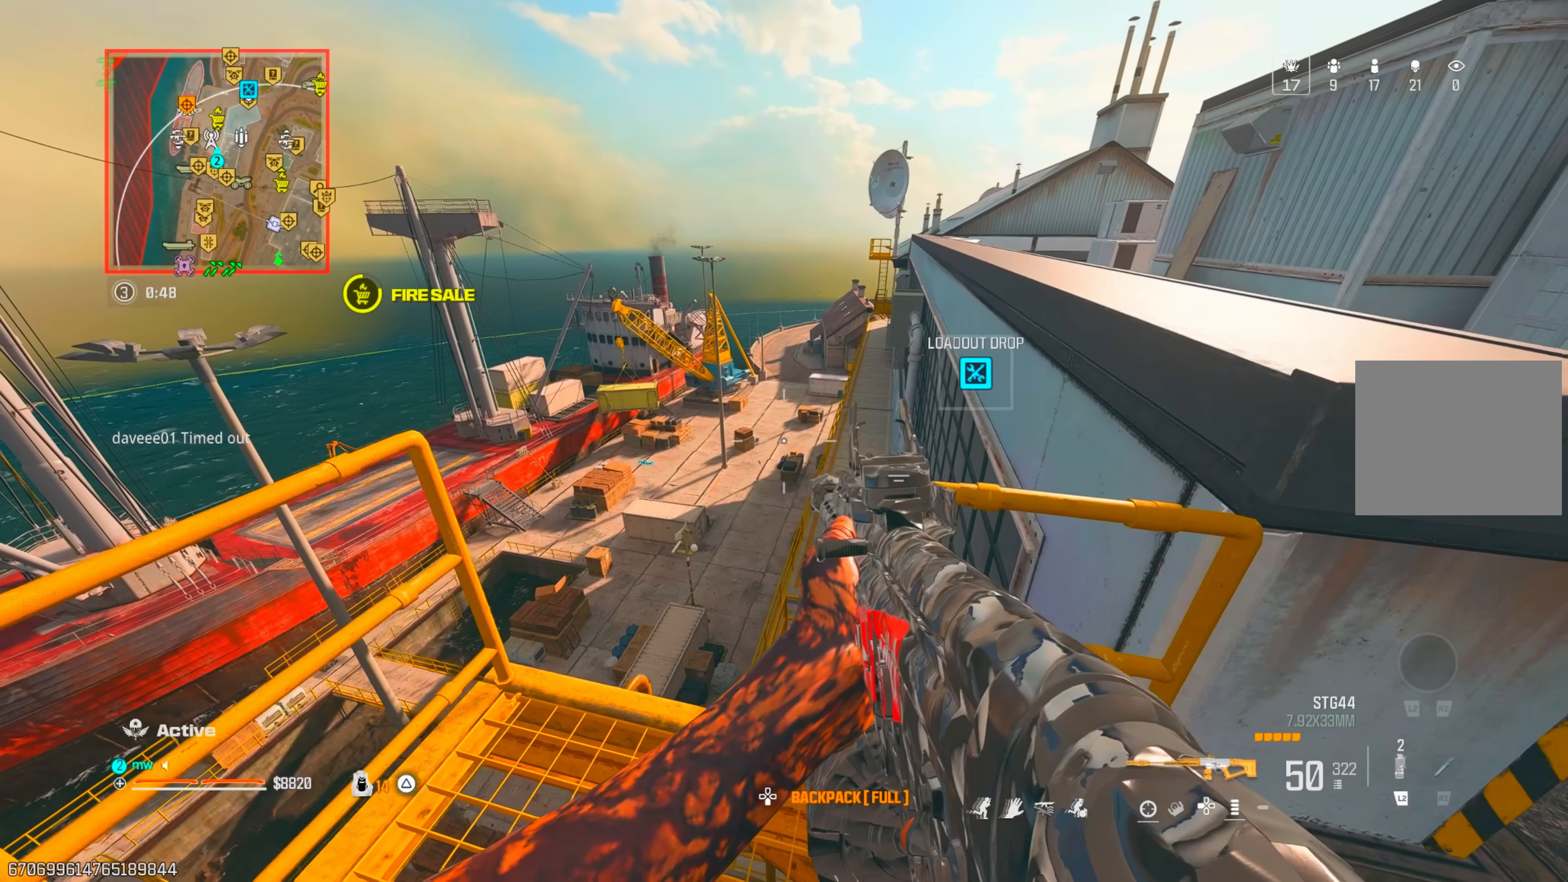
{"buttons": [], "left_stick": "right", "right_stick": "center", "events": [[167, "left_stick", "center"], [217, "left_stick", "left"], [300, "left_stick", "center"], [367, "left_stick", "right"]]}
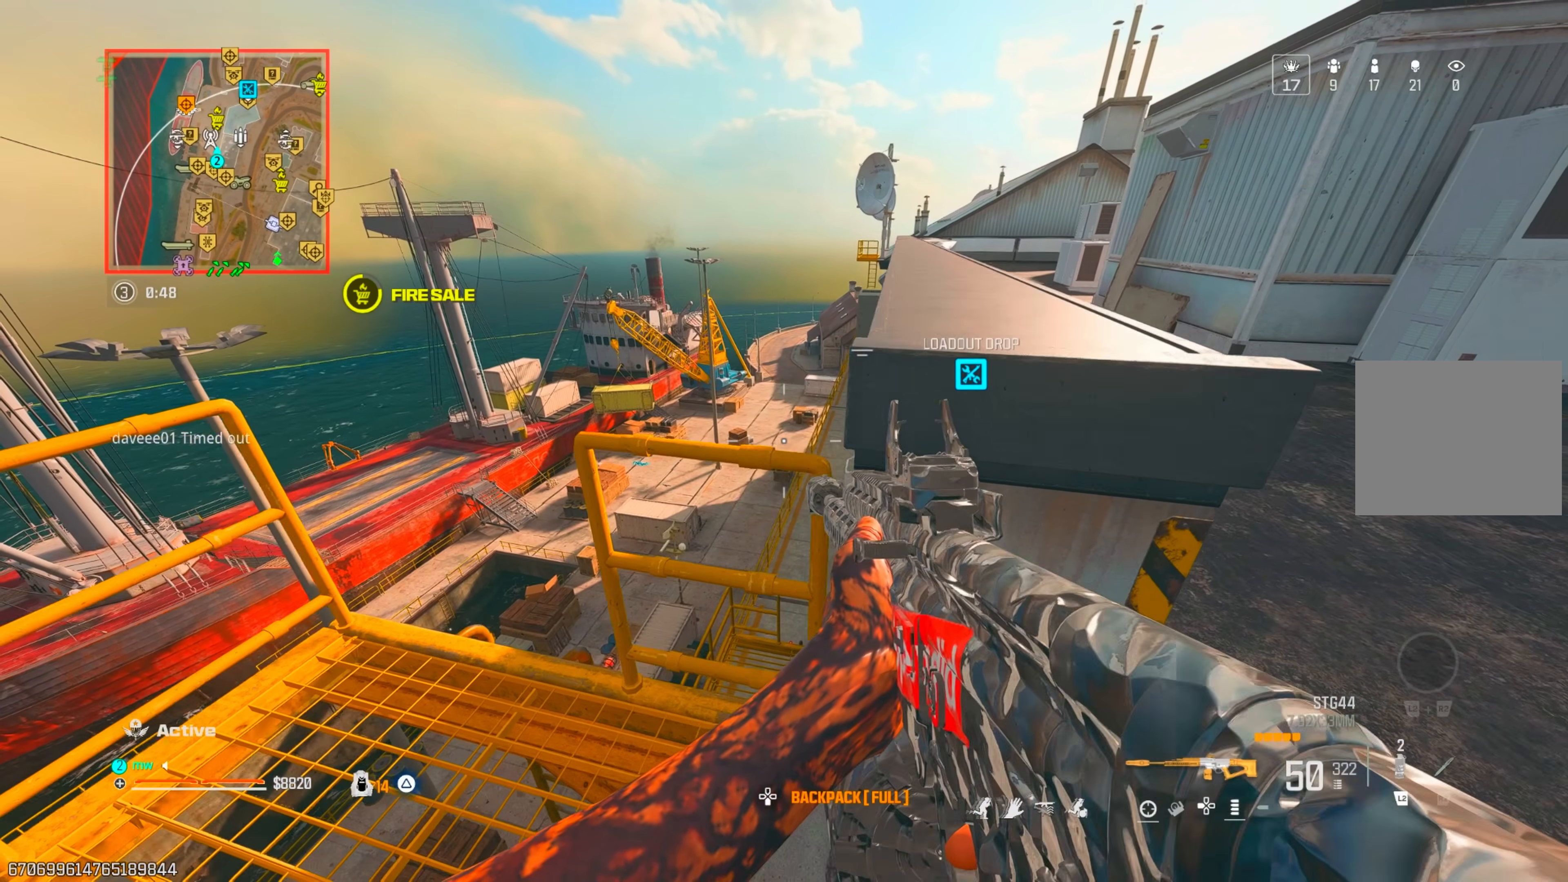
{"buttons": [], "left_stick": "up-right", "right_stick": "center", "events": [[183, "right_stick", "up-right"], [267, "TRIANGLE", "down"], [267, "left_stick", "up-right"], [350, "TRIANGLE", "up"], [500, "right_stick", "center"]]}
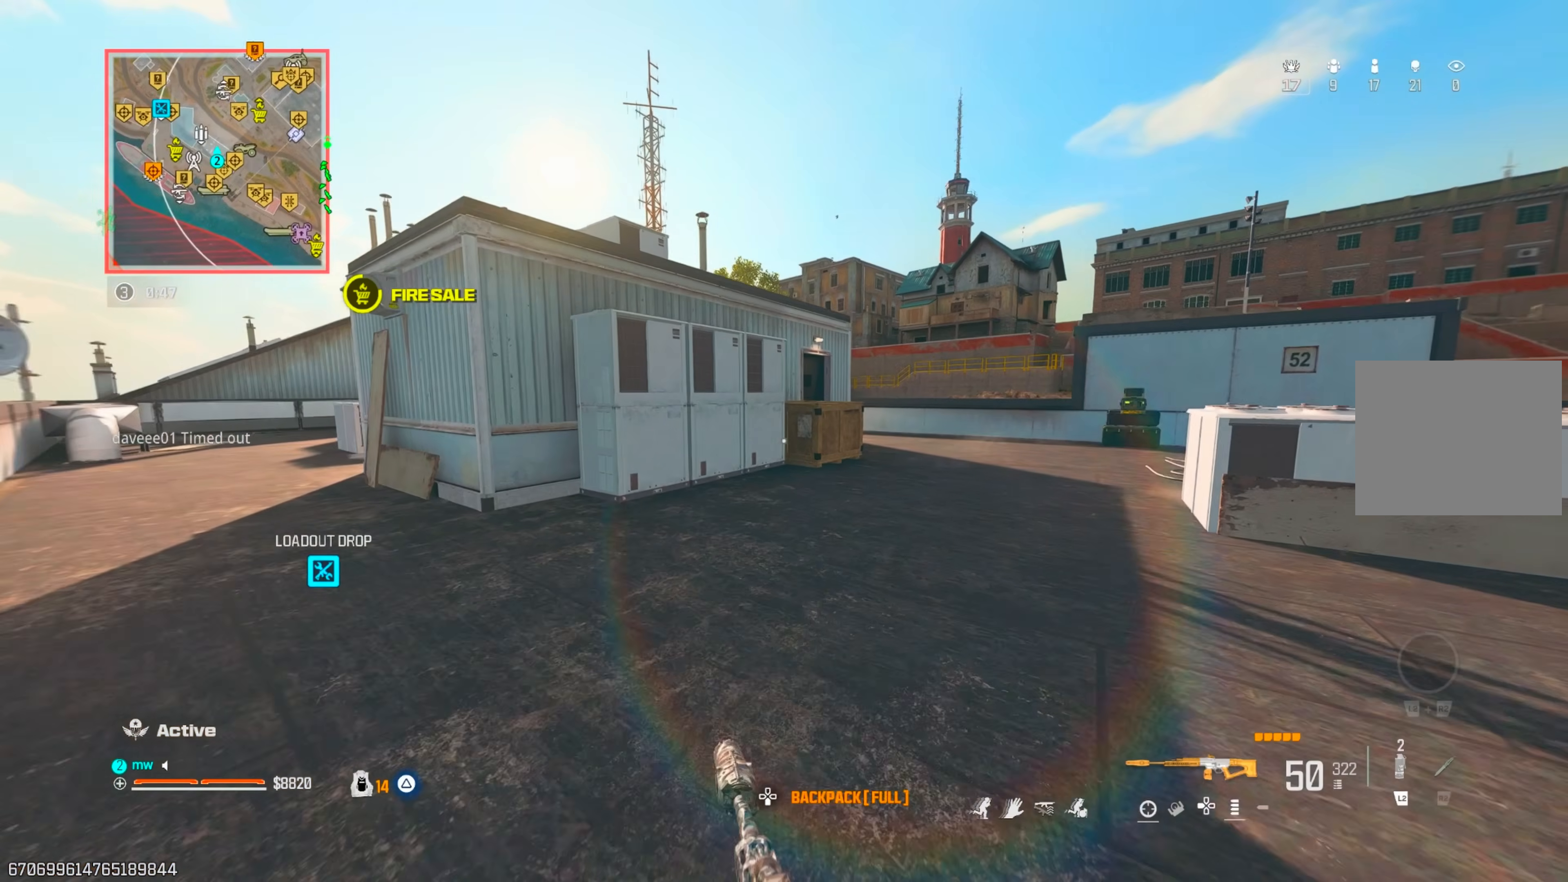
{"buttons": [], "left_stick": "left", "right_stick": "up-right", "events": [[50, "CIRCLE", "down"], [133, "CIRCLE", "up"], [183, "right_stick", "up-right"], [233, "left_stick", "up"], [300, "CROSS", "down"], [383, "left_stick", "left"], [400, "CROSS", "up"]]}
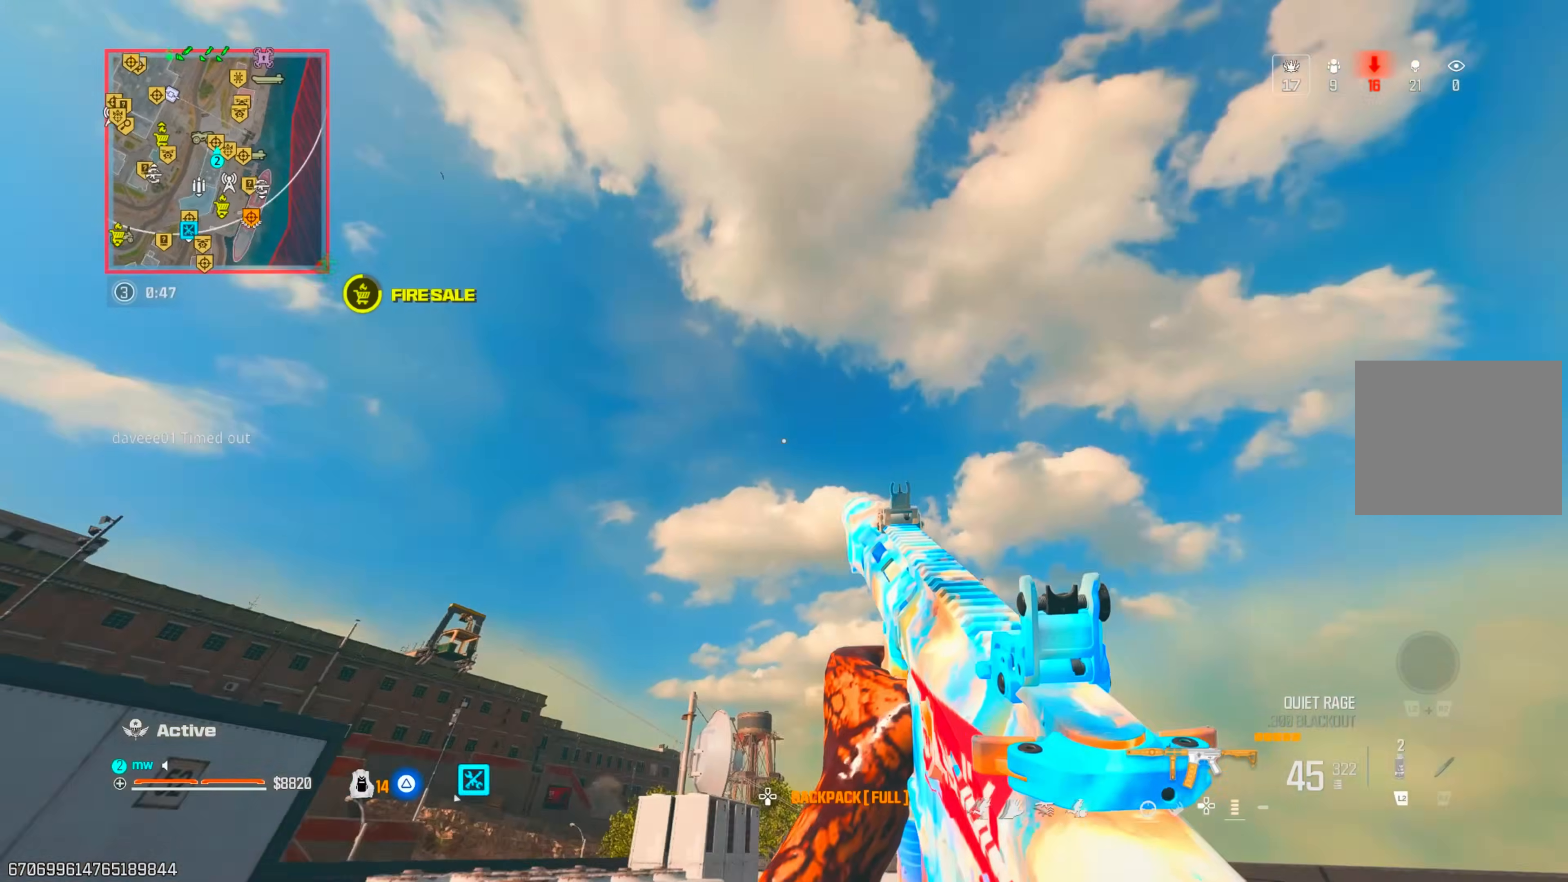
{"buttons": [], "left_stick": "right", "right_stick": "up-left", "events": [[33, "TRIANGLE", "down"], [50, "left_stick", "down"], [100, "left_stick", "down-right"], [117, "TRIANGLE", "up"], [167, "TRIANGLE", "down"], [200, "right_stick", "up-left"], [250, "TRIANGLE", "up"], [450, "left_stick", "right"]]}
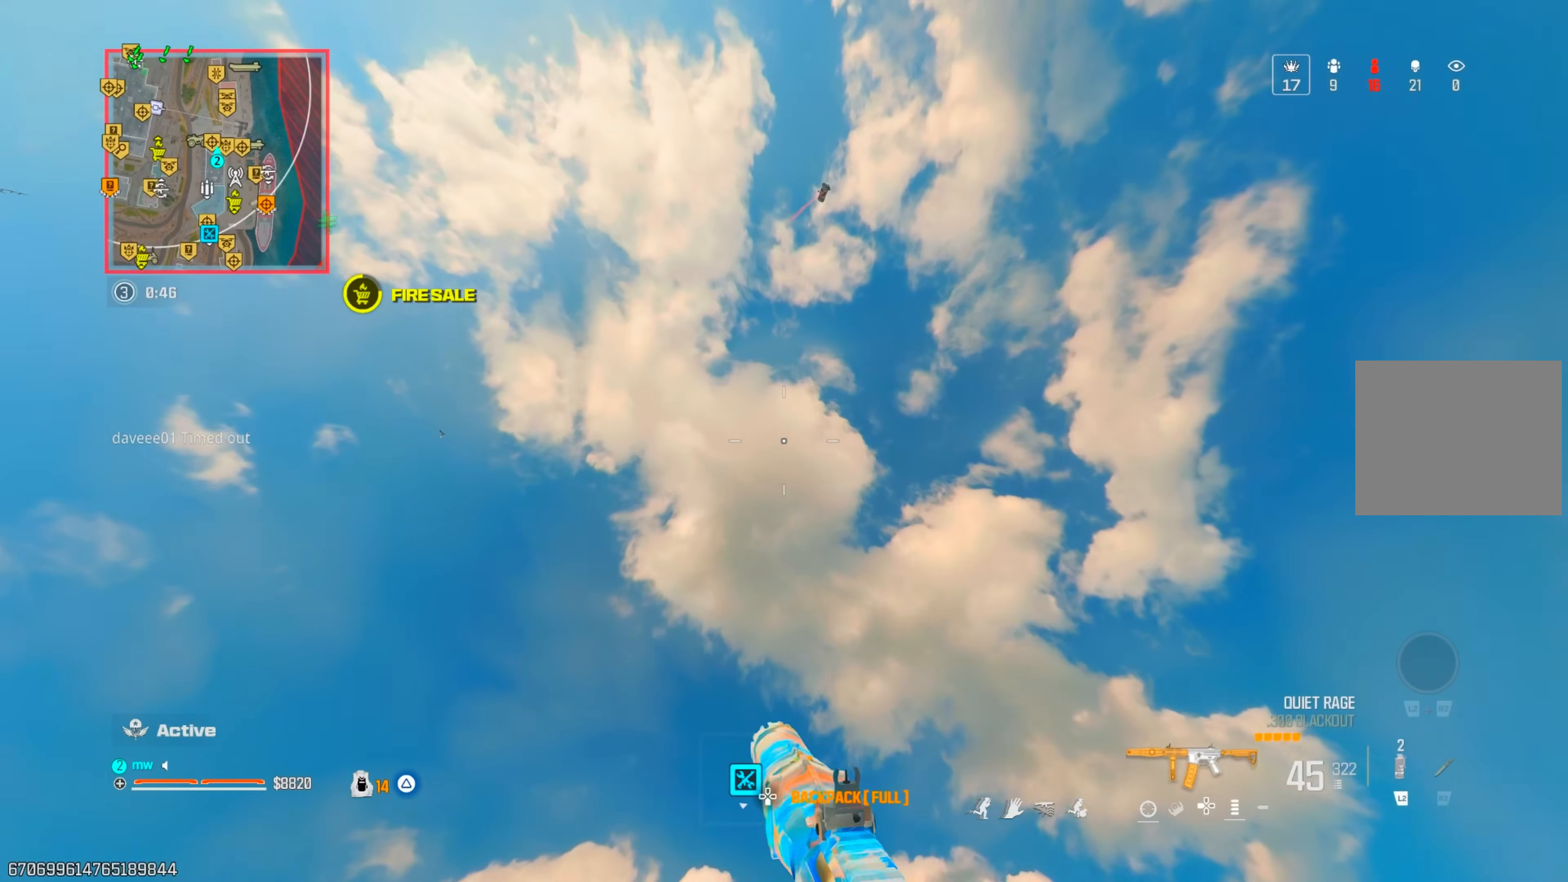
{"buttons": [], "left_stick": "left", "right_stick": "right", "events": [[17, "right_stick", "center"], [117, "left_stick", "center"], [183, "right_stick", "right"], [200, "left_stick", "left"], [433, "TRIANGLE", "down"], [483, "TRIANGLE", "up"]]}
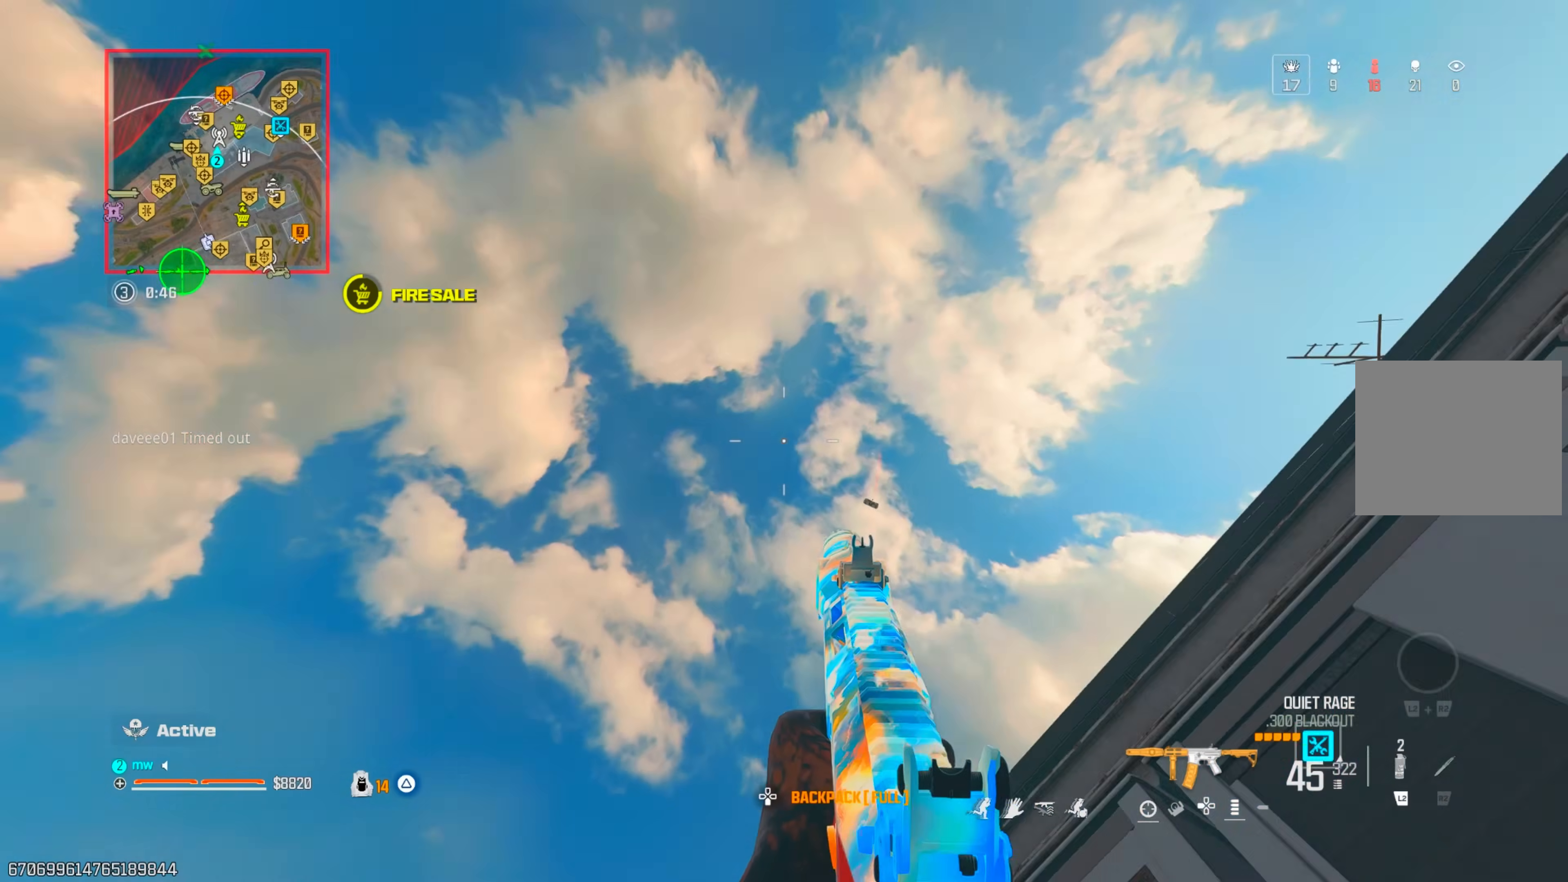
{"buttons": ["L1"], "left_stick": "center", "right_stick": "center", "events": [[17, "right_stick", "down-right"], [67, "left_stick", "down-right"], [167, "left_stick", "right"], [167, "right_stick", "down"], [267, "L1", "down"], [283, "right_stick", "center"], [383, "left_stick", "center"]]}
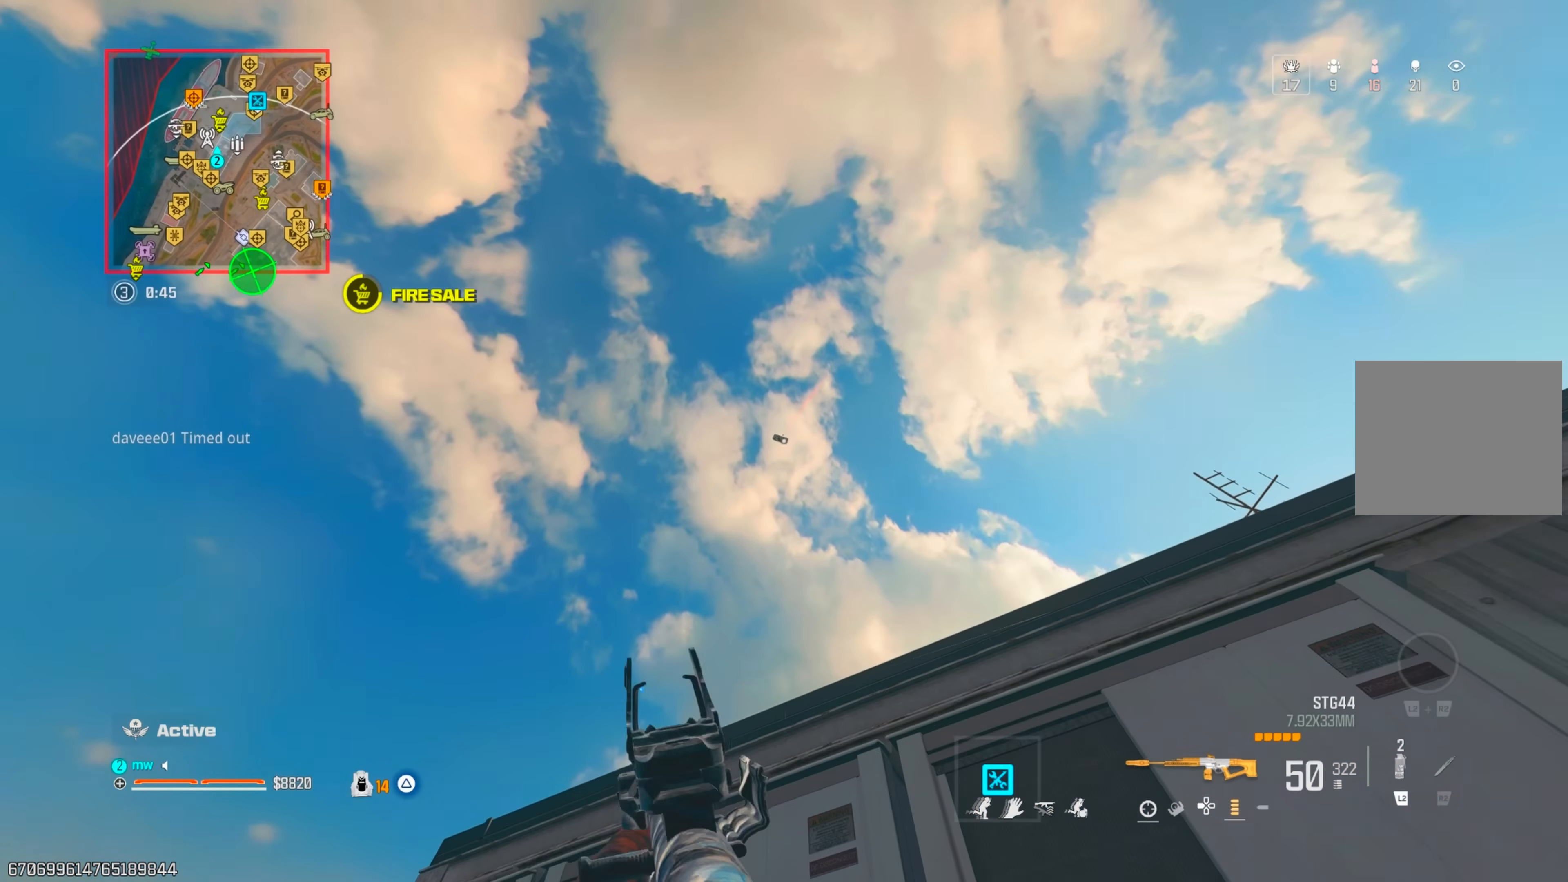
{"buttons": ["L1", "R1"], "left_stick": "center", "right_stick": "down"}
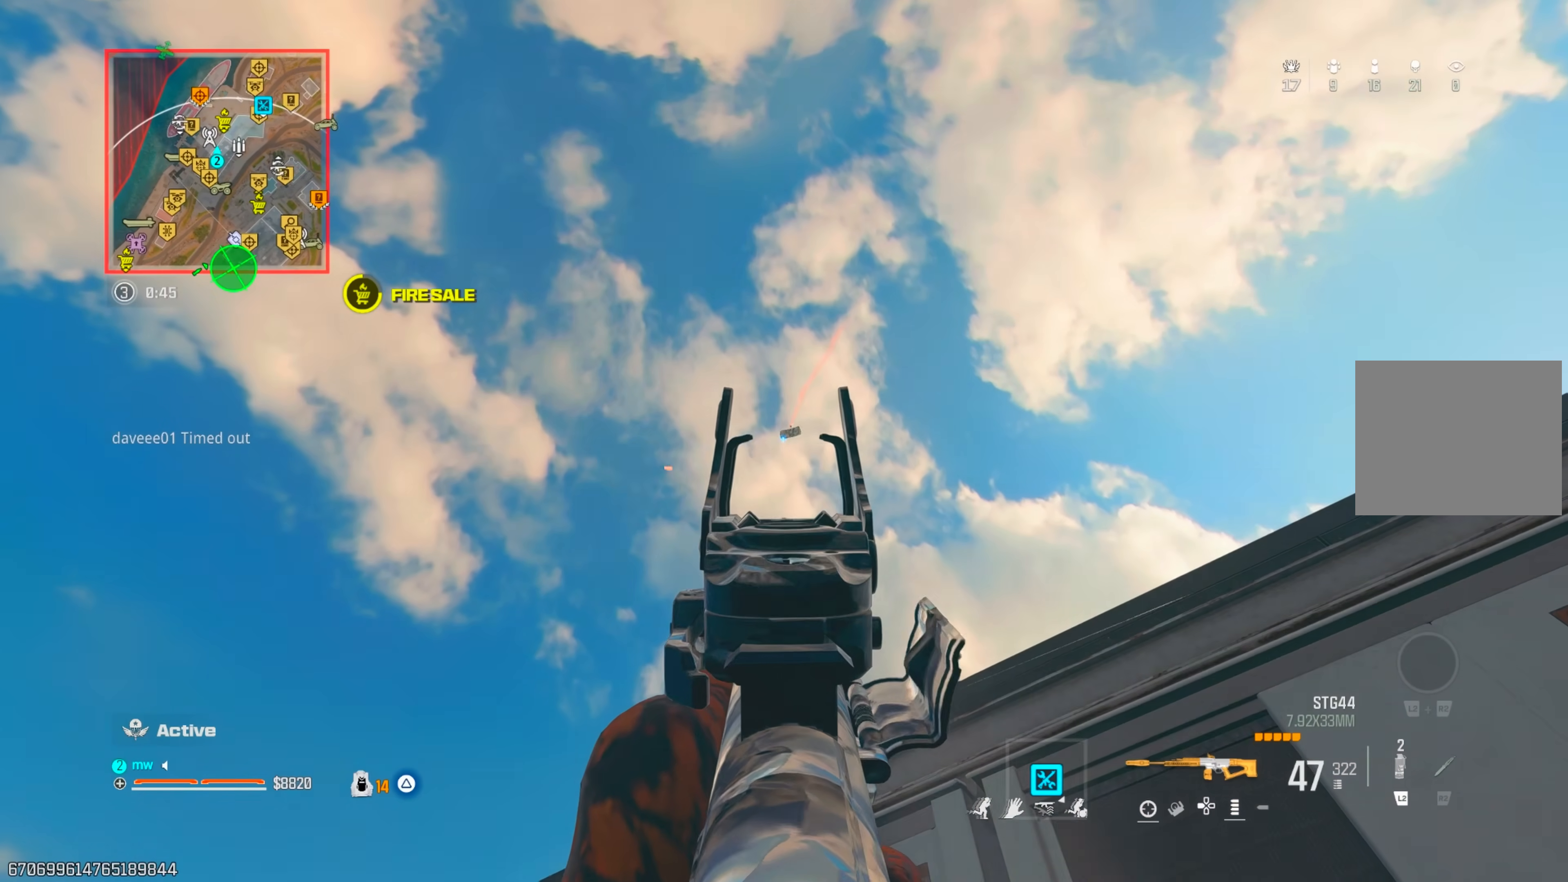
{"buttons": [], "left_stick": "down", "right_stick": "down-right", "events": [[300, "SQUARE", "down"], [367, "L1", "up"], [367, "R1", "up"], [383, "SQUARE", "up"], [383, "right_stick", "down-right"], [400, "left_stick", "down"]]}